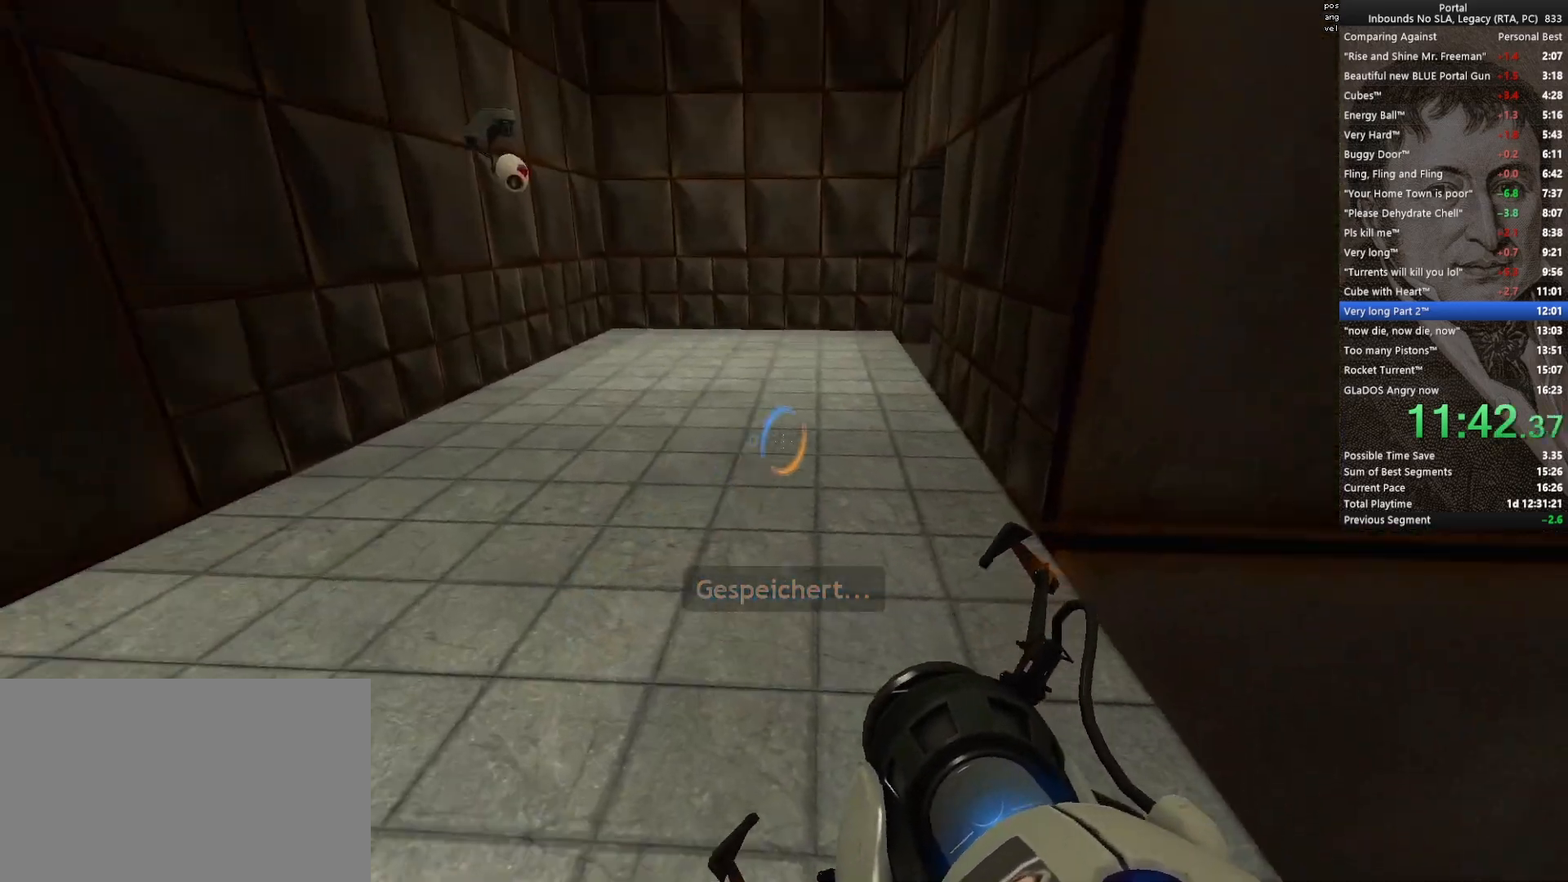
Gameplay with keyboard and mouse; each line is a JSON object with the keys and mouse buttons held at the frame after it. "events" lists presses ("down") and releases ("up") of "1", "2", "3", "4", "5", "a", "alt", "c", "ctrl", "d", "e", "f", "q", "r", "s", "shift", "space", "tab", "v", "w", "x", "z", "mouse_left", "mouse_middle", "mouse_right", "mouse_wheel_up" and "mouse_wheel_down" between this image and that frame as [ms after this image, input, new state], when the widget could be followed in between. "mouse_left", "mouse_middle", "mouse_right", "mouse_wheel_up", "mouse_wheel_down" = the "left", "middle", "right", "wheel_up", "wheel_down" buttons of the "mouse" list. No other keys are recorded. Mouse movement is not recorded.
{"keys": ["d", "w"], "mouse": [], "events": [[267, "mouse_wheel_up", "down"], [317, "d", "down"], [450, "mouse_wheel_up", "up"]]}
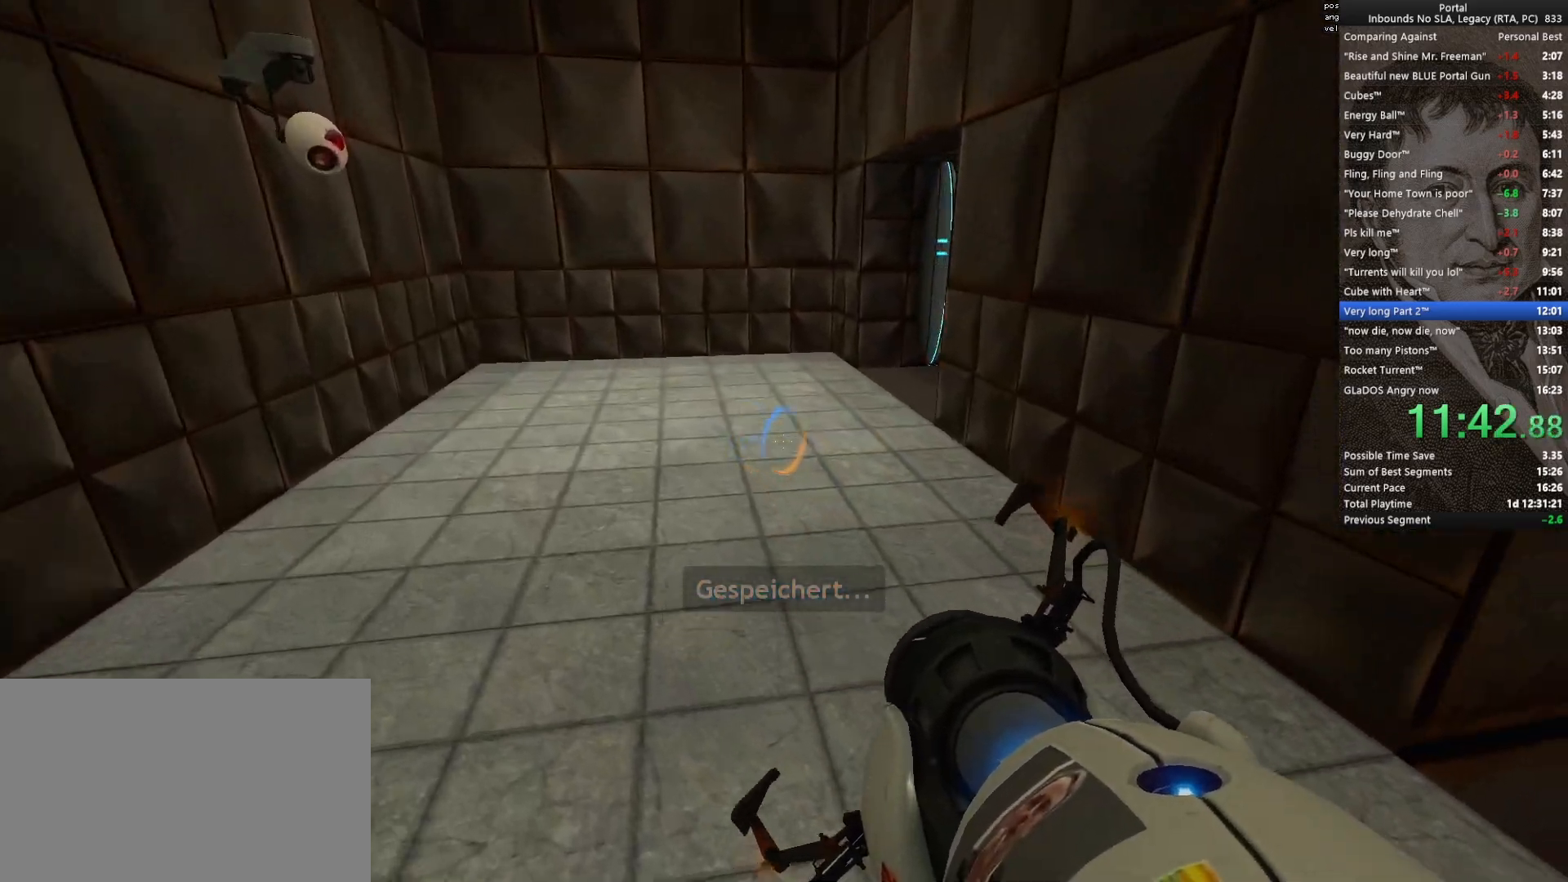
{"keys": ["d", "w"], "mouse": [], "events": [[333, "mouse_wheel_down", "down"], [467, "mouse_wheel_down", "up"]]}
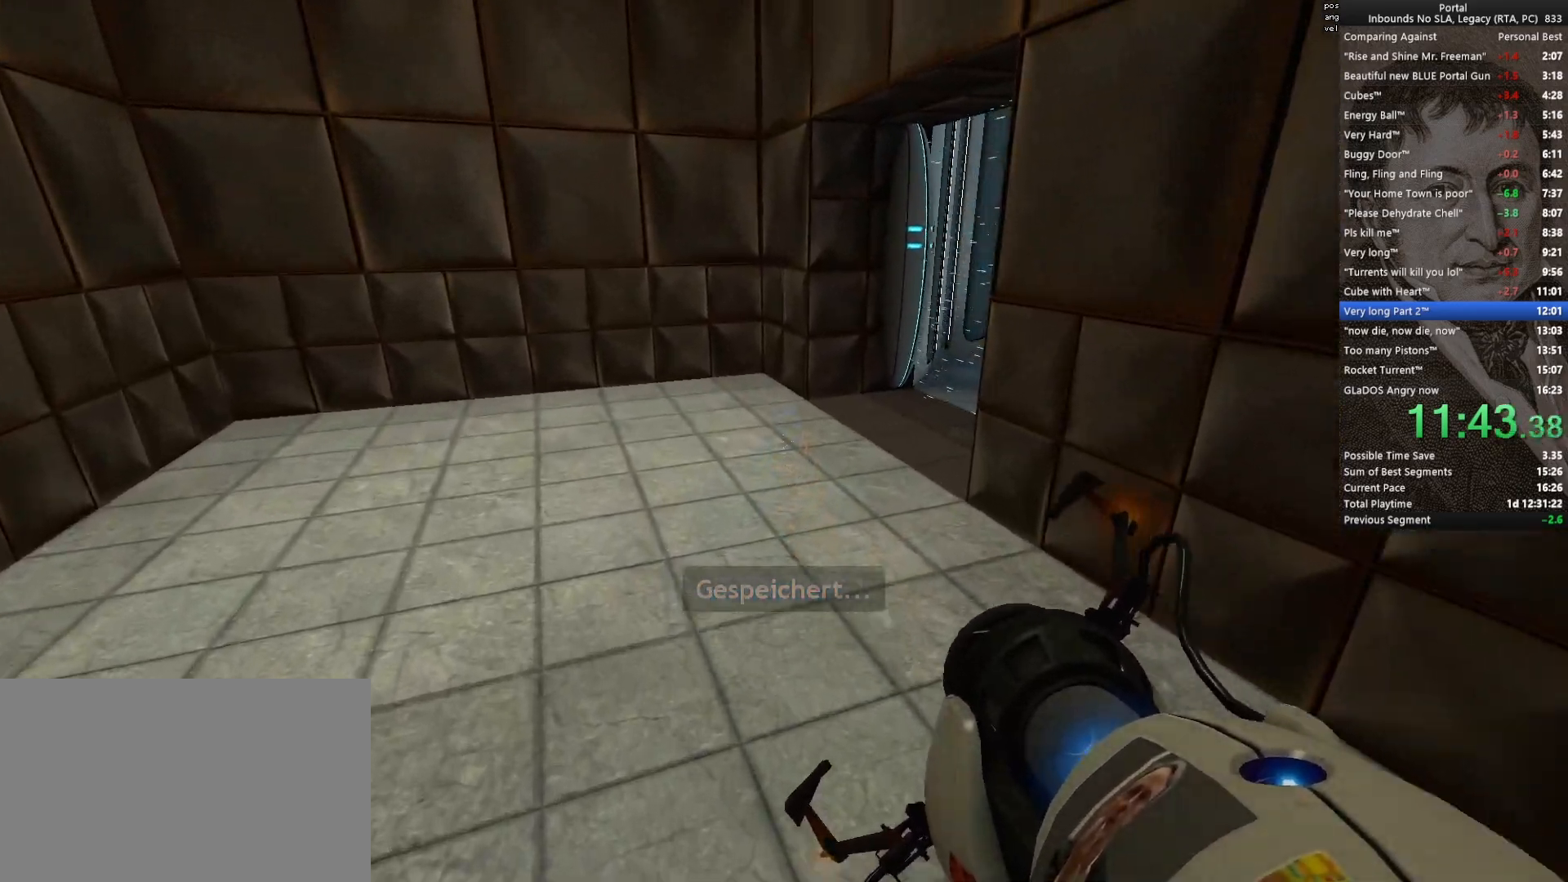
{"keys": ["d", "w"], "mouse": [], "events": [[383, "mouse_wheel_up", "down"], [483, "mouse_wheel_up", "up"]]}
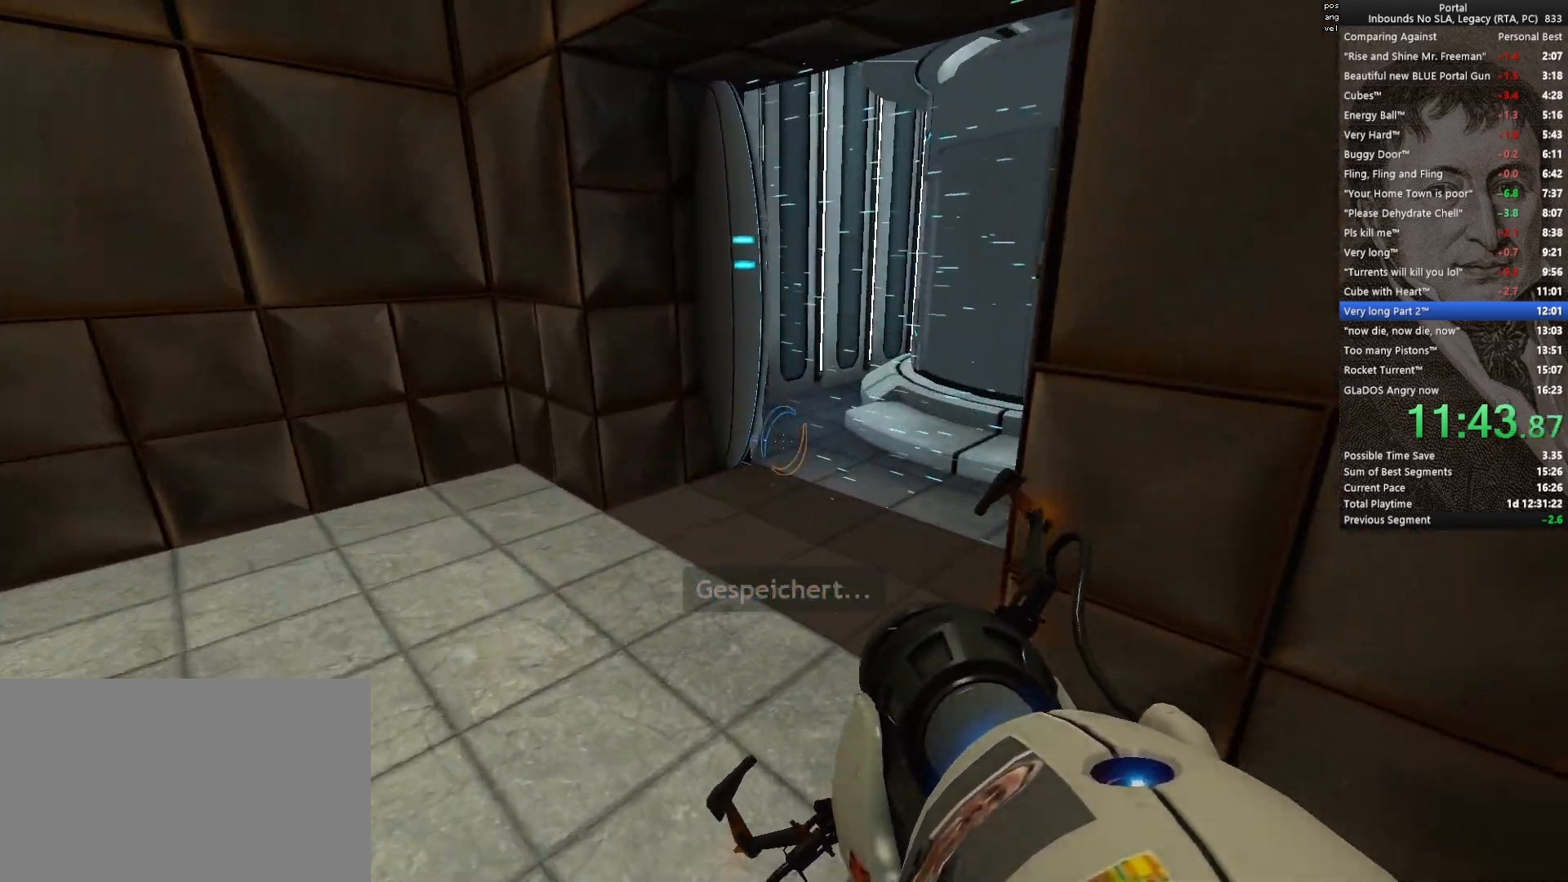
{"keys": ["d", "w"], "mouse": [], "events": [[450, "mouse_wheel_down", "down"], [500, "mouse_wheel_down", "up"]]}
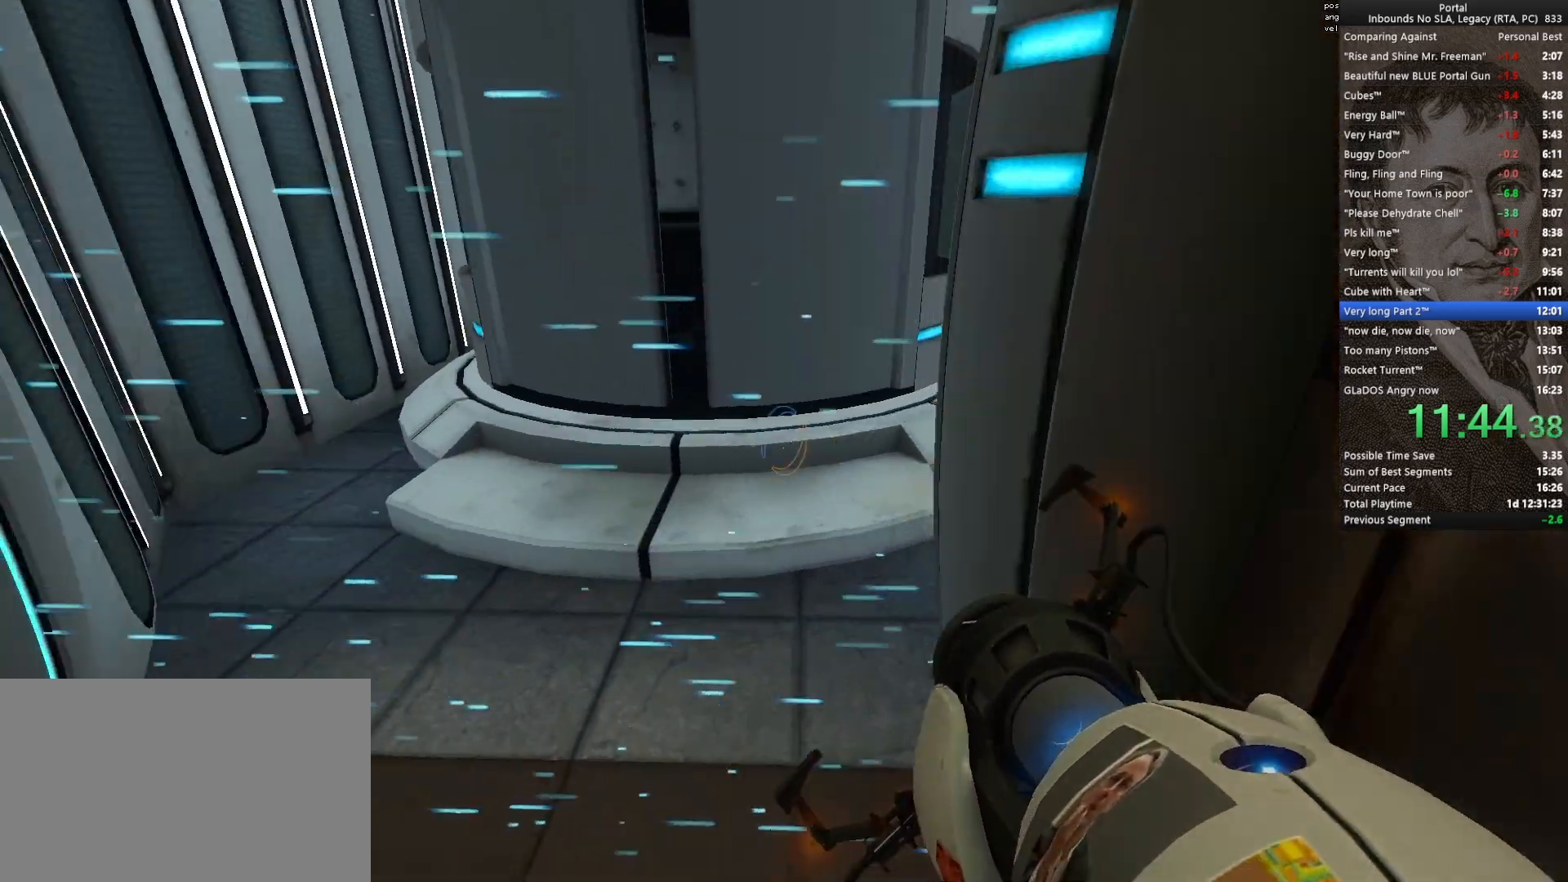
{"keys": ["w"], "mouse": [], "events": [[50, "d", "up"], [50, "mouse_wheel_down", "down"], [100, "a", "down"], [100, "mouse_wheel_down", "up"], [133, "a", "up"]]}
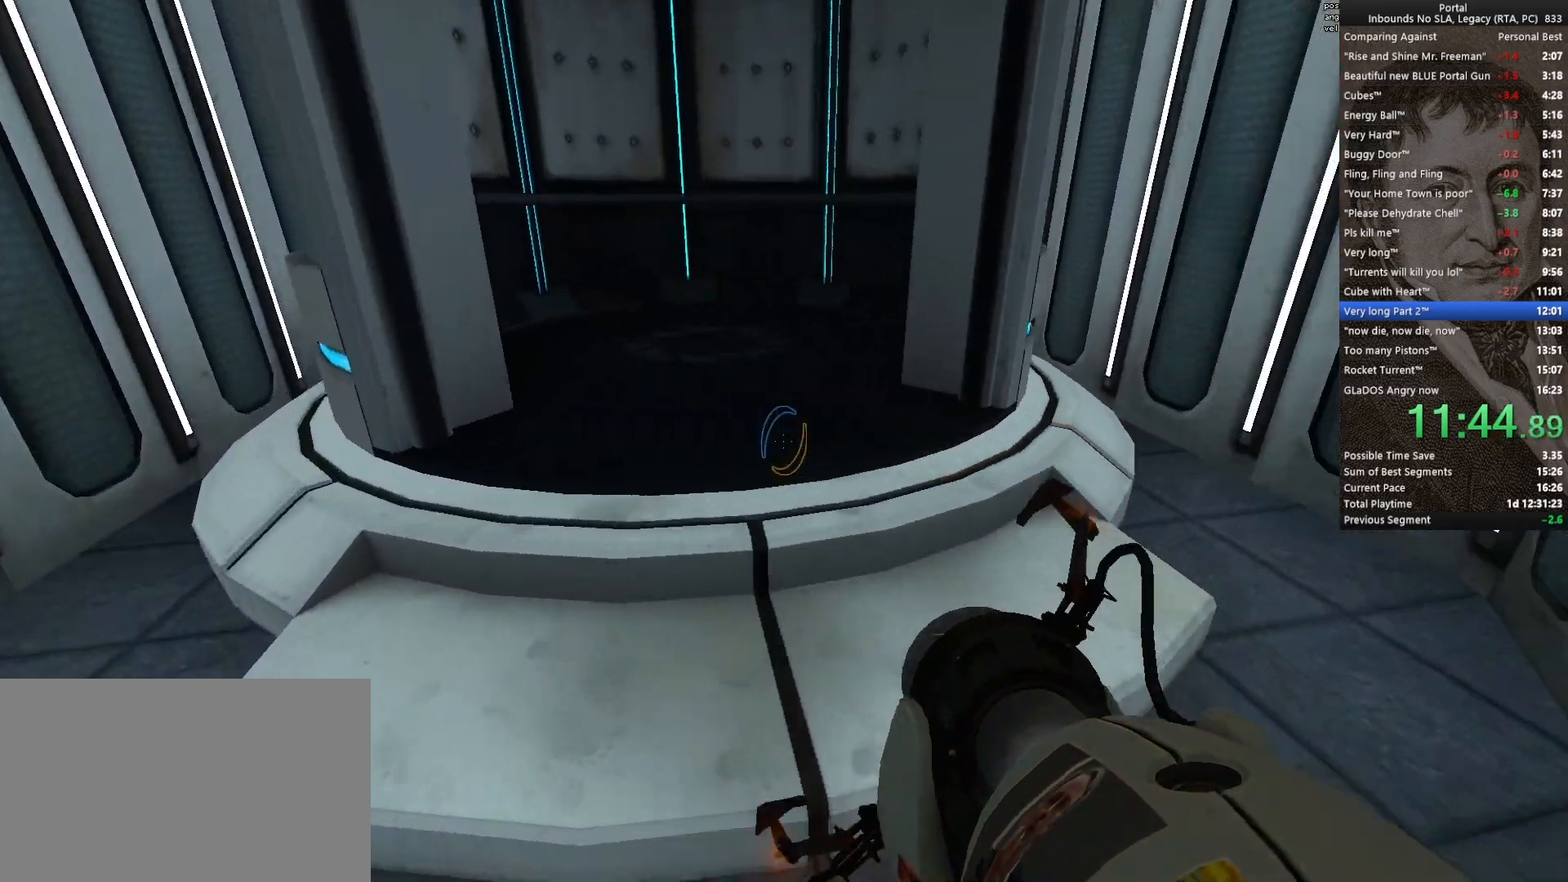
{"keys": ["a", "w"], "mouse": [], "events": [[67, "d", "down"], [100, "mouse_wheel_up", "down"], [250, "mouse_wheel_up", "up"], [300, "d", "up"], [383, "a", "down"]]}
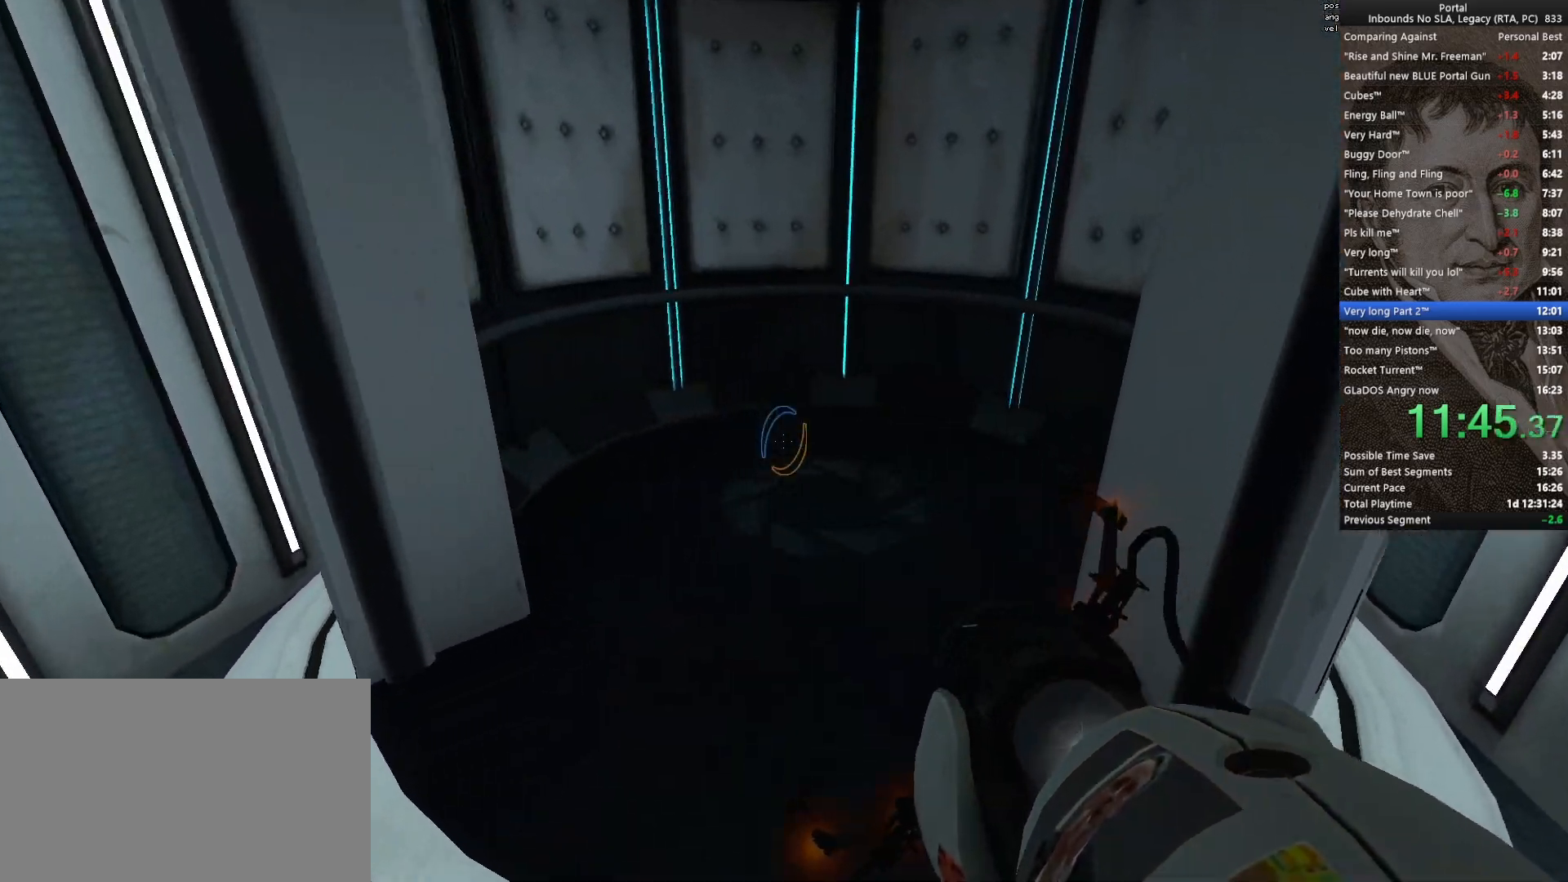
{"keys": ["w"], "mouse": [], "events": [[33, "a", "up"], [217, "mouse_wheel_down", "down"], [350, "mouse_wheel_down", "up"]]}
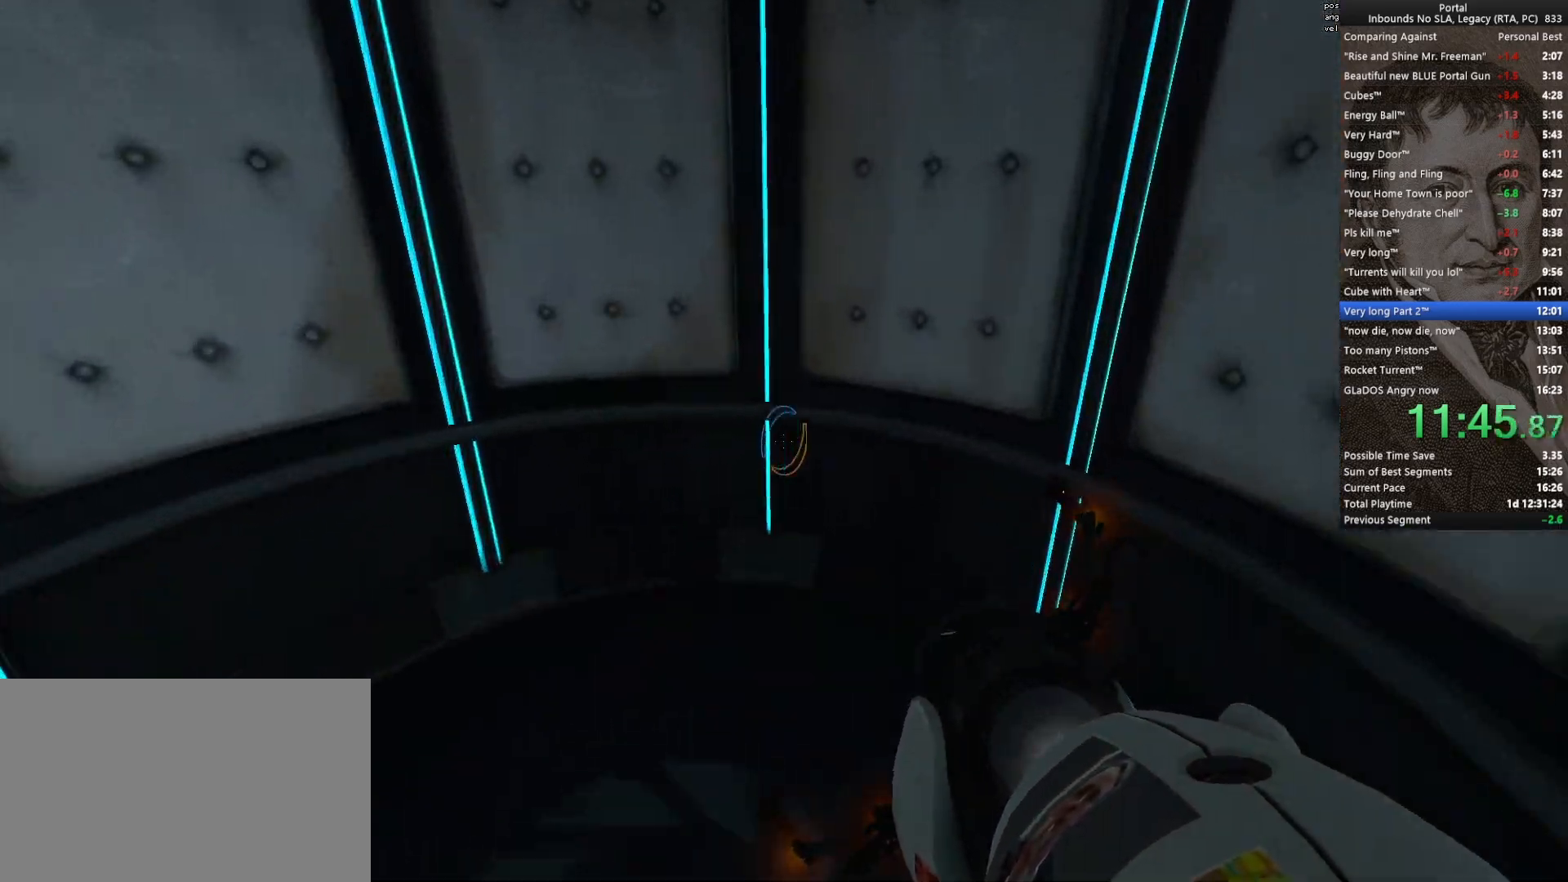
{"keys": [], "mouse": [], "events": [[50, "w", "up"], [233, "d", "down"], [367, "d", "up"]]}
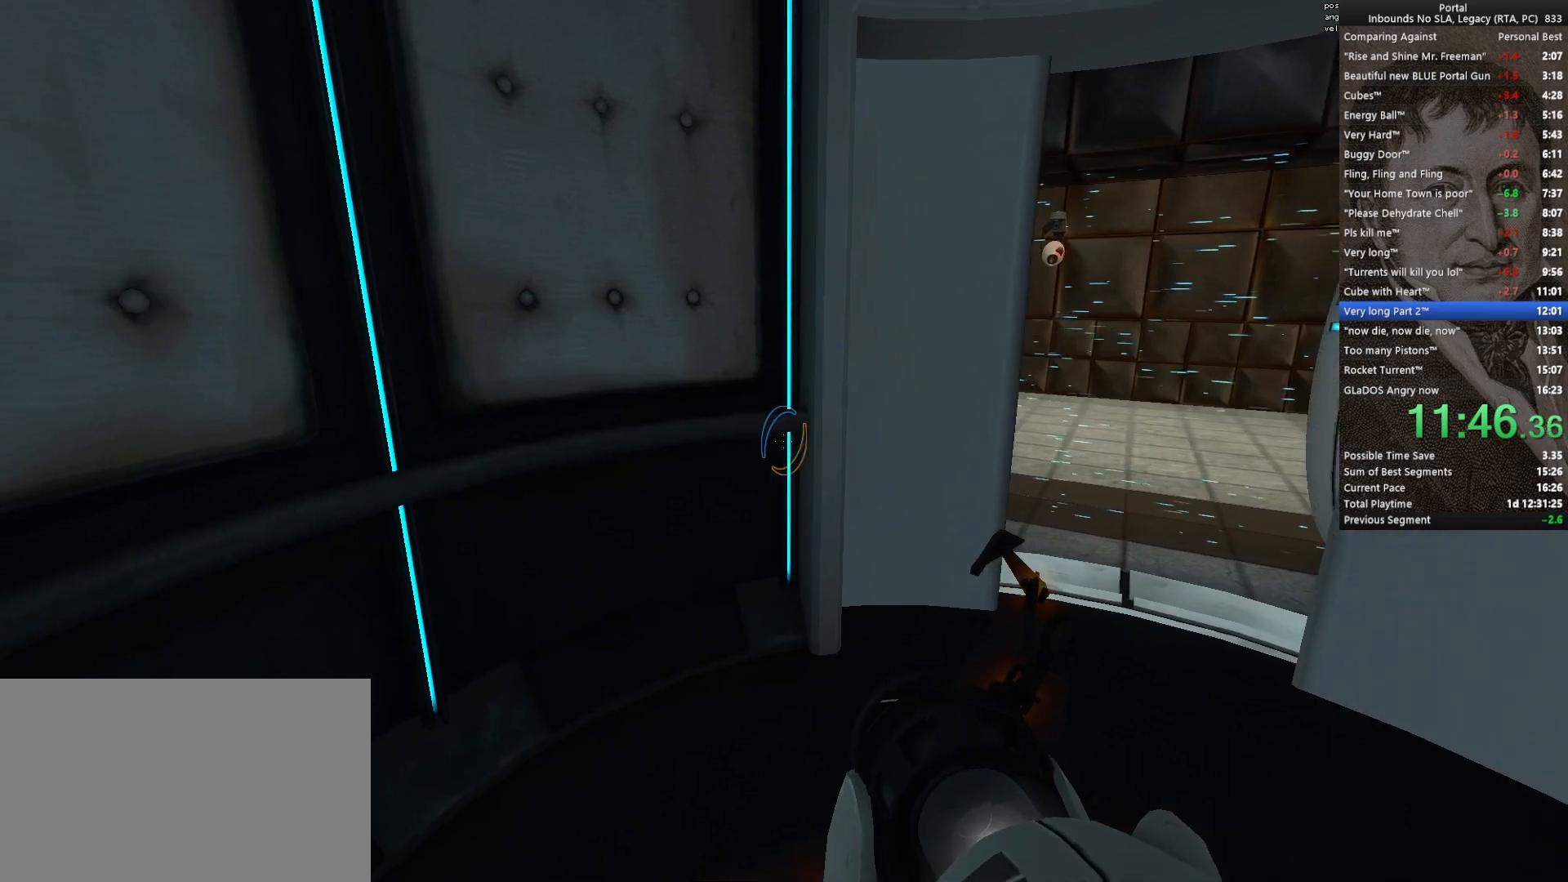
{"keys": ["s"], "mouse": [], "events": [[150, "s", "down"], [250, "s", "up"], [433, "s", "down"]]}
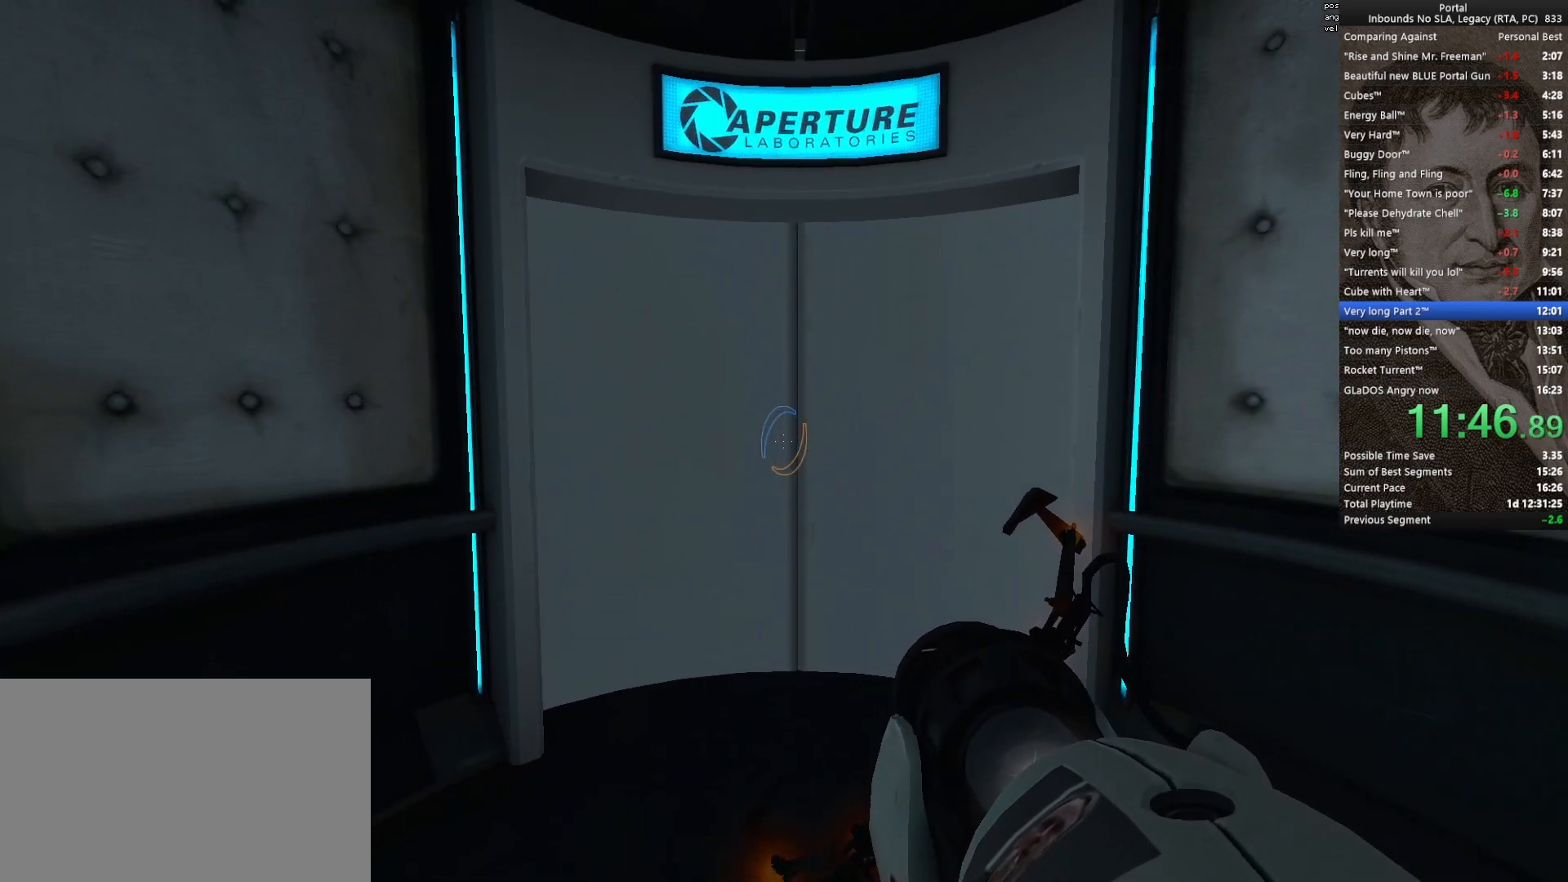
{"keys": [], "mouse": [], "events": [[33, "s", "up"], [167, "d", "down"], [217, "d", "up"], [450, "s", "down"], [500, "s", "up"]]}
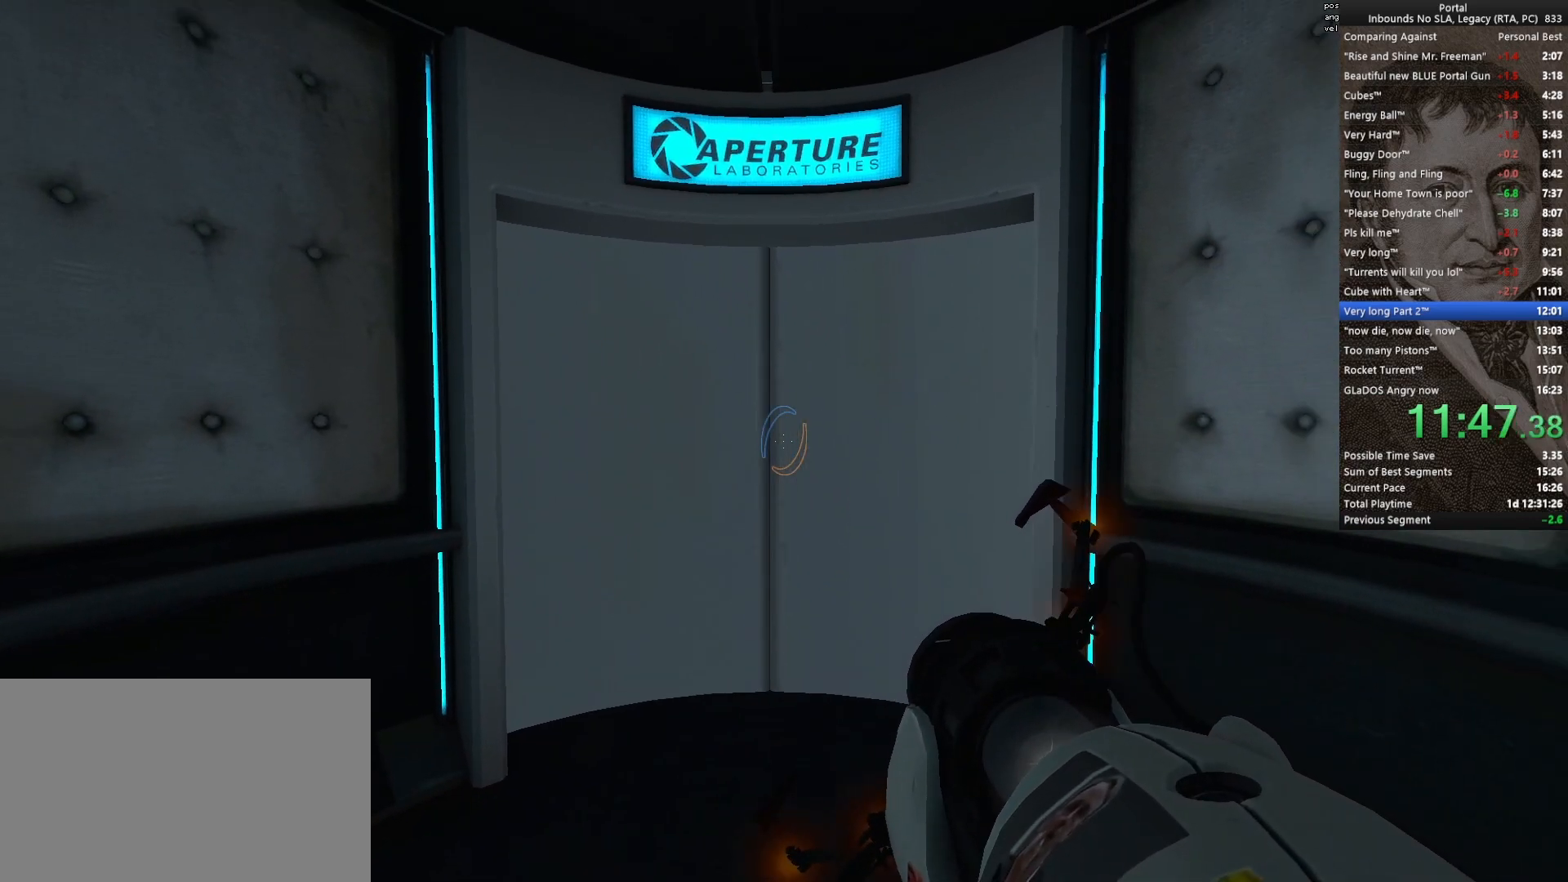
{"keys": [], "mouse": [], "events": [[233, "a", "down"], [283, "a", "up"]]}
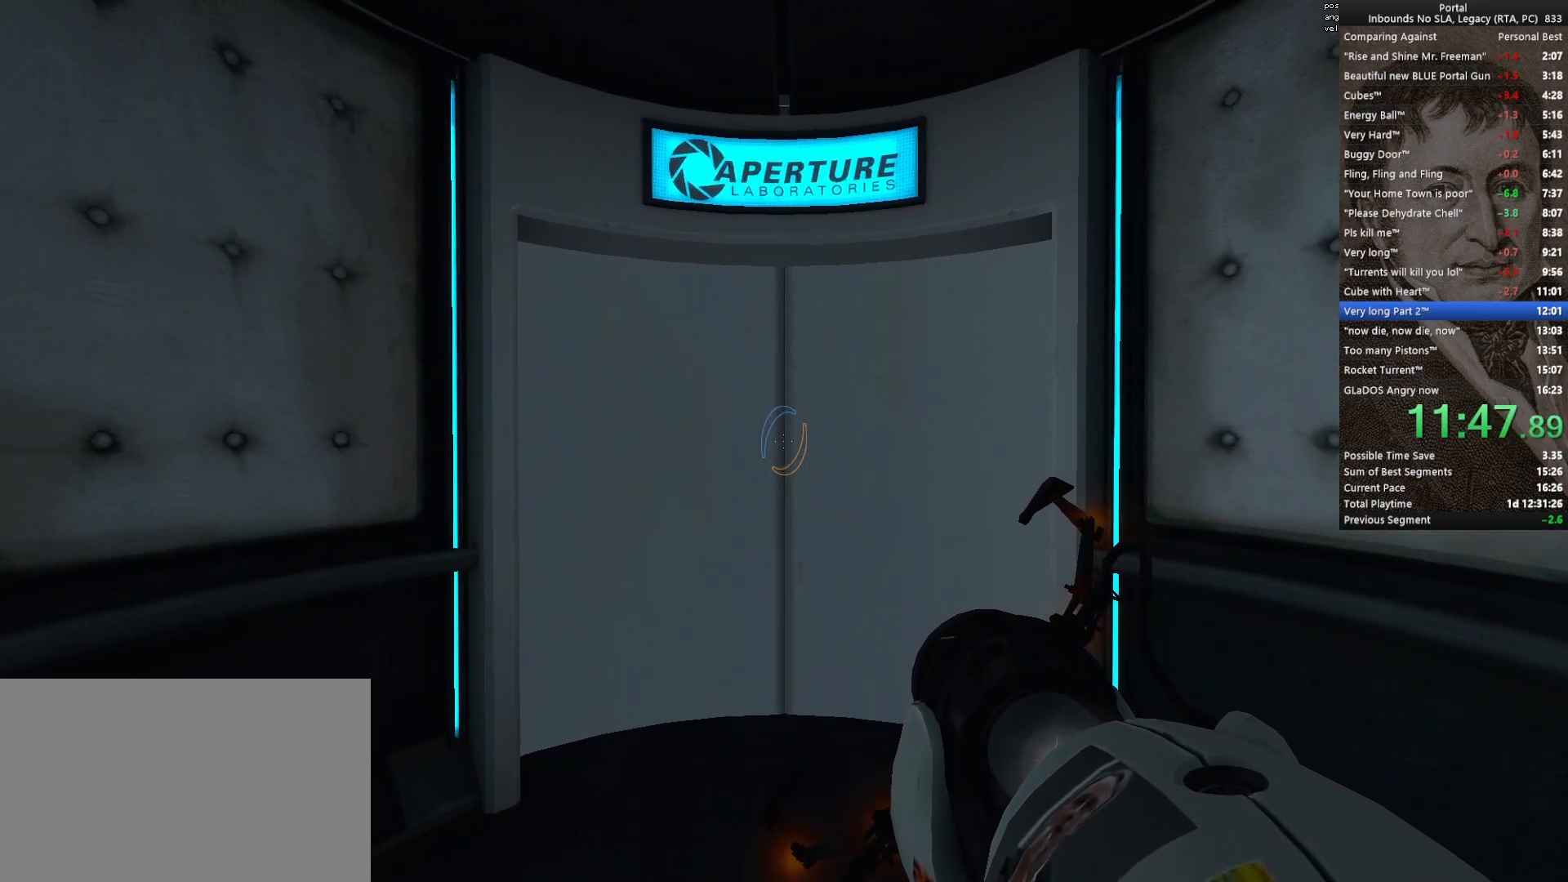
{"keys": [], "mouse": [], "events": []}
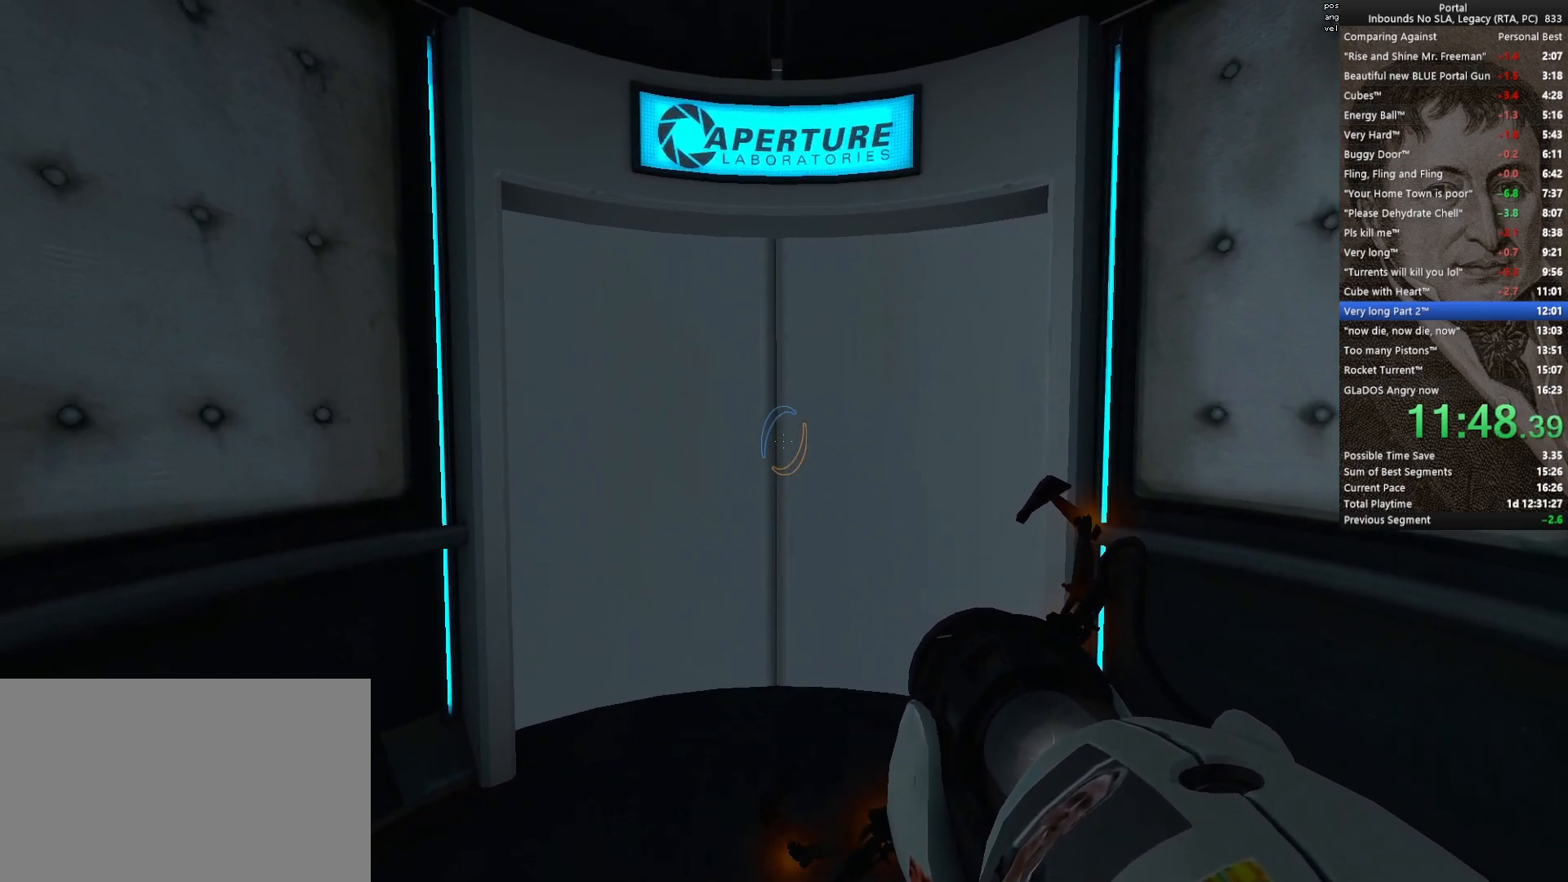
{"keys": [], "mouse": [], "events": []}
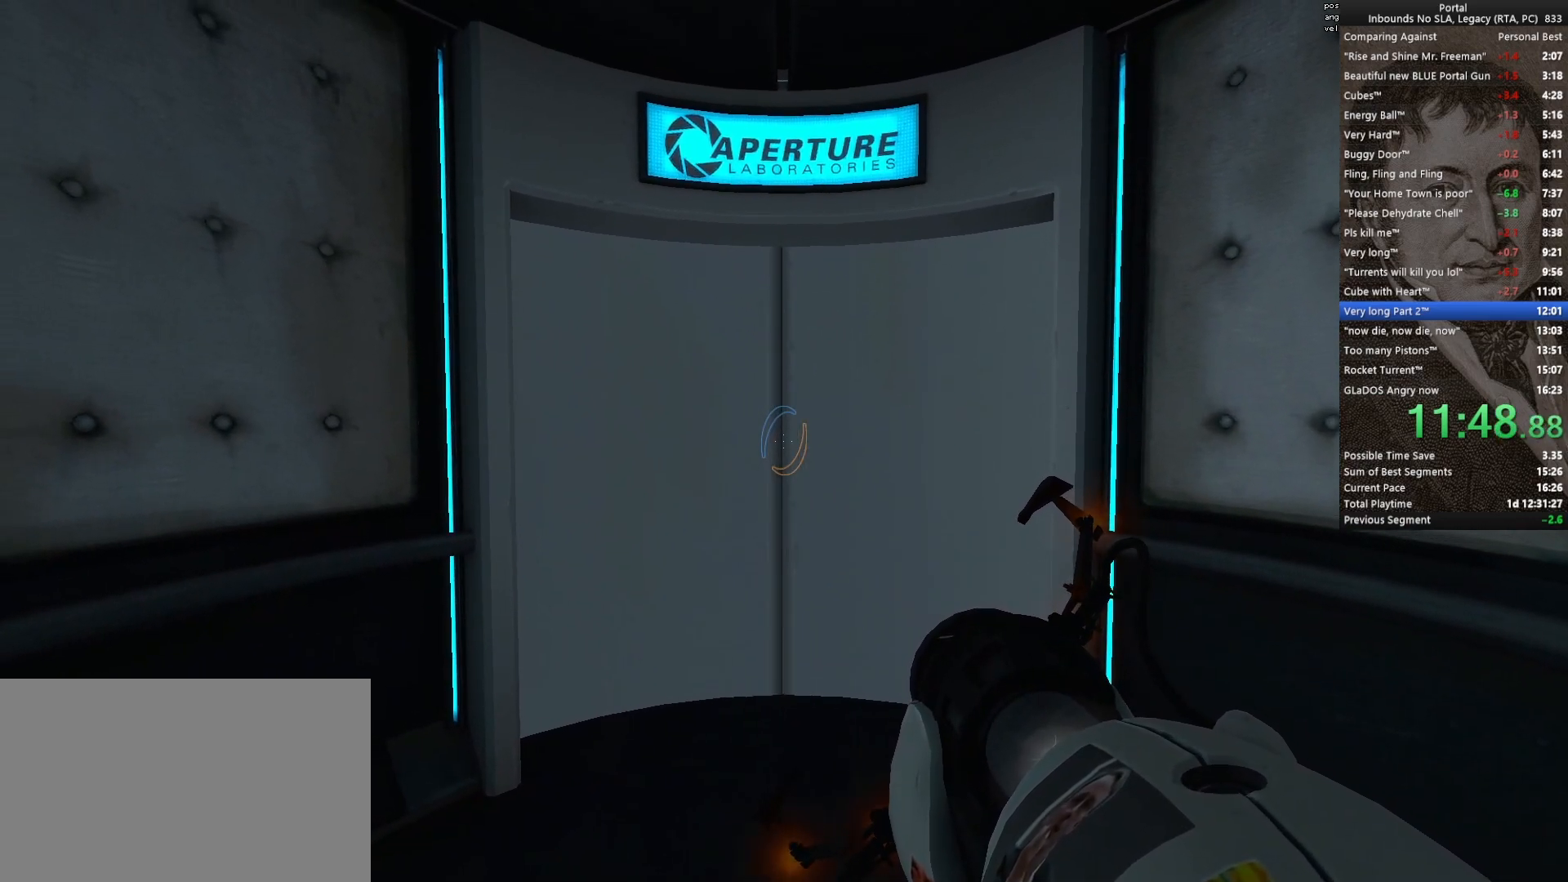
{"keys": [], "mouse": [], "events": [[100, "q", "down"], [133, "q", "up"]]}
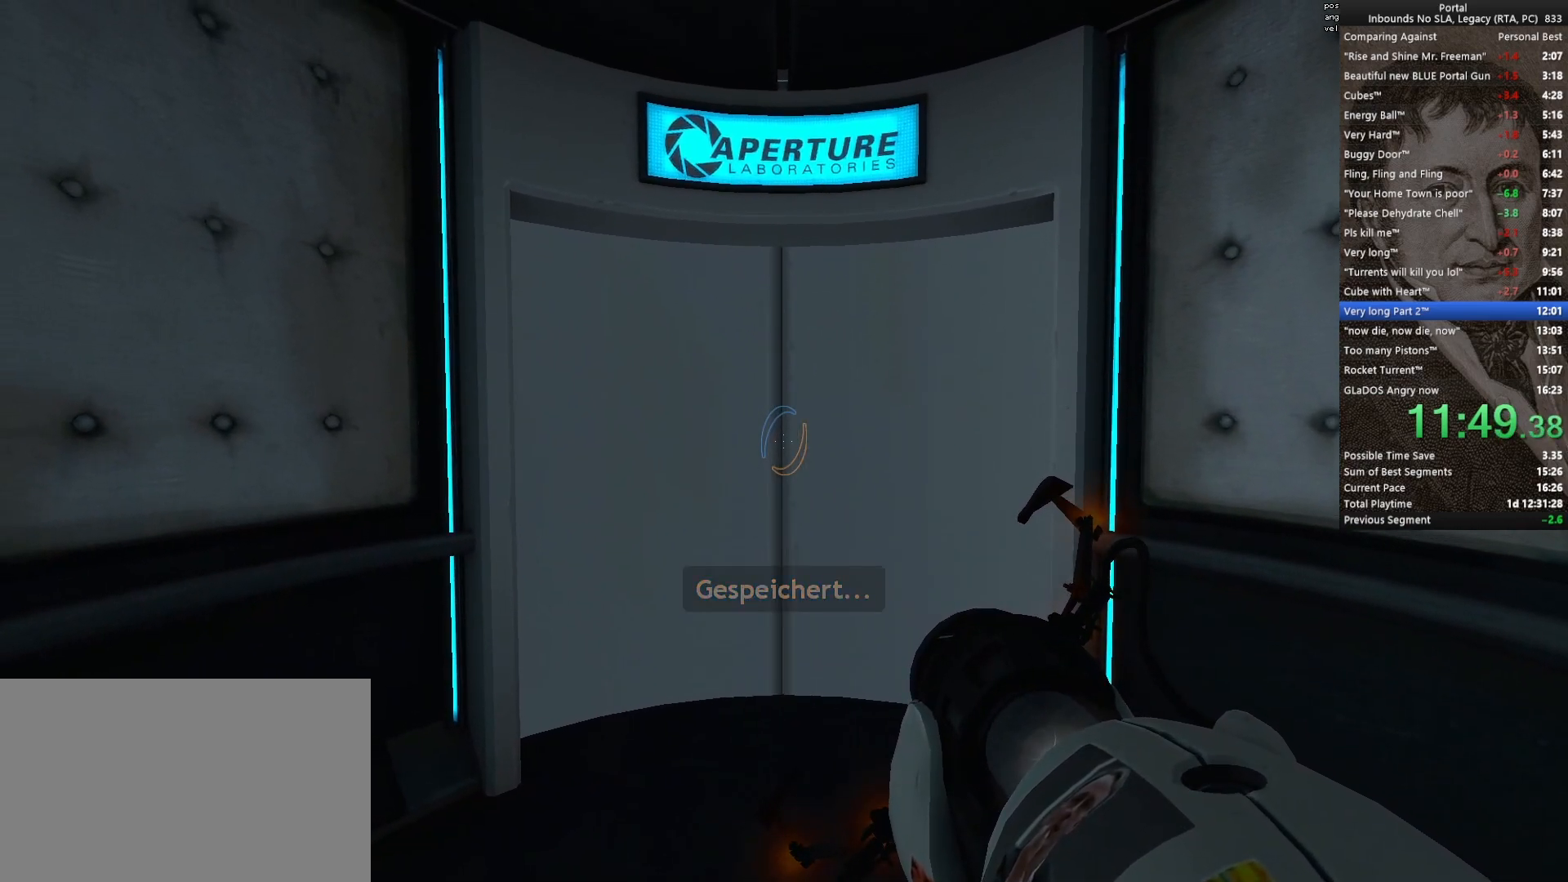
{"keys": [], "mouse": [], "events": []}
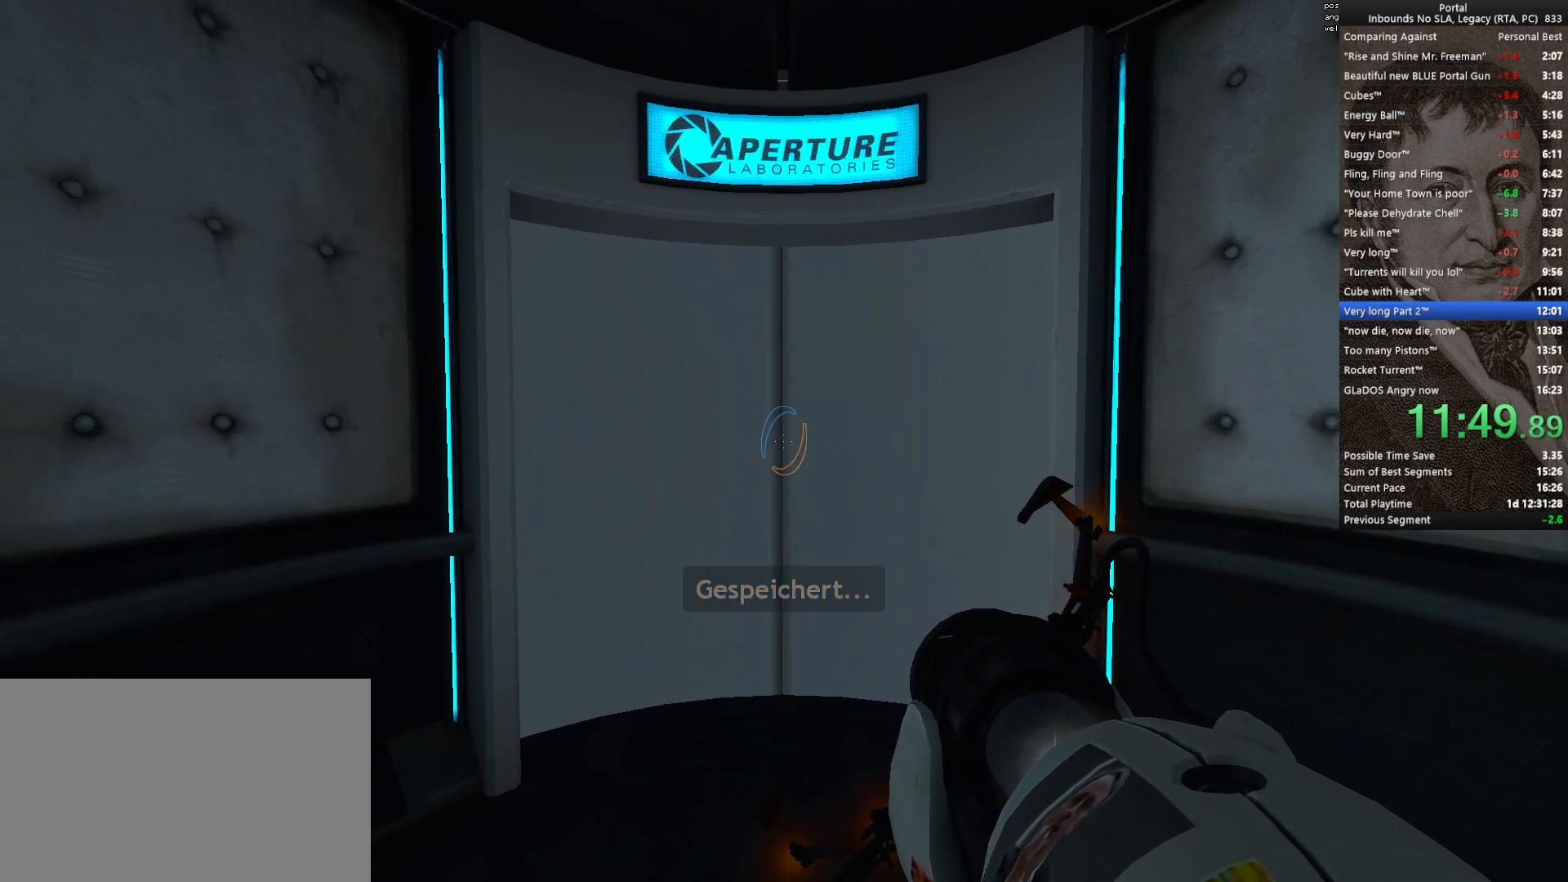
{"keys": [], "mouse": [], "events": []}
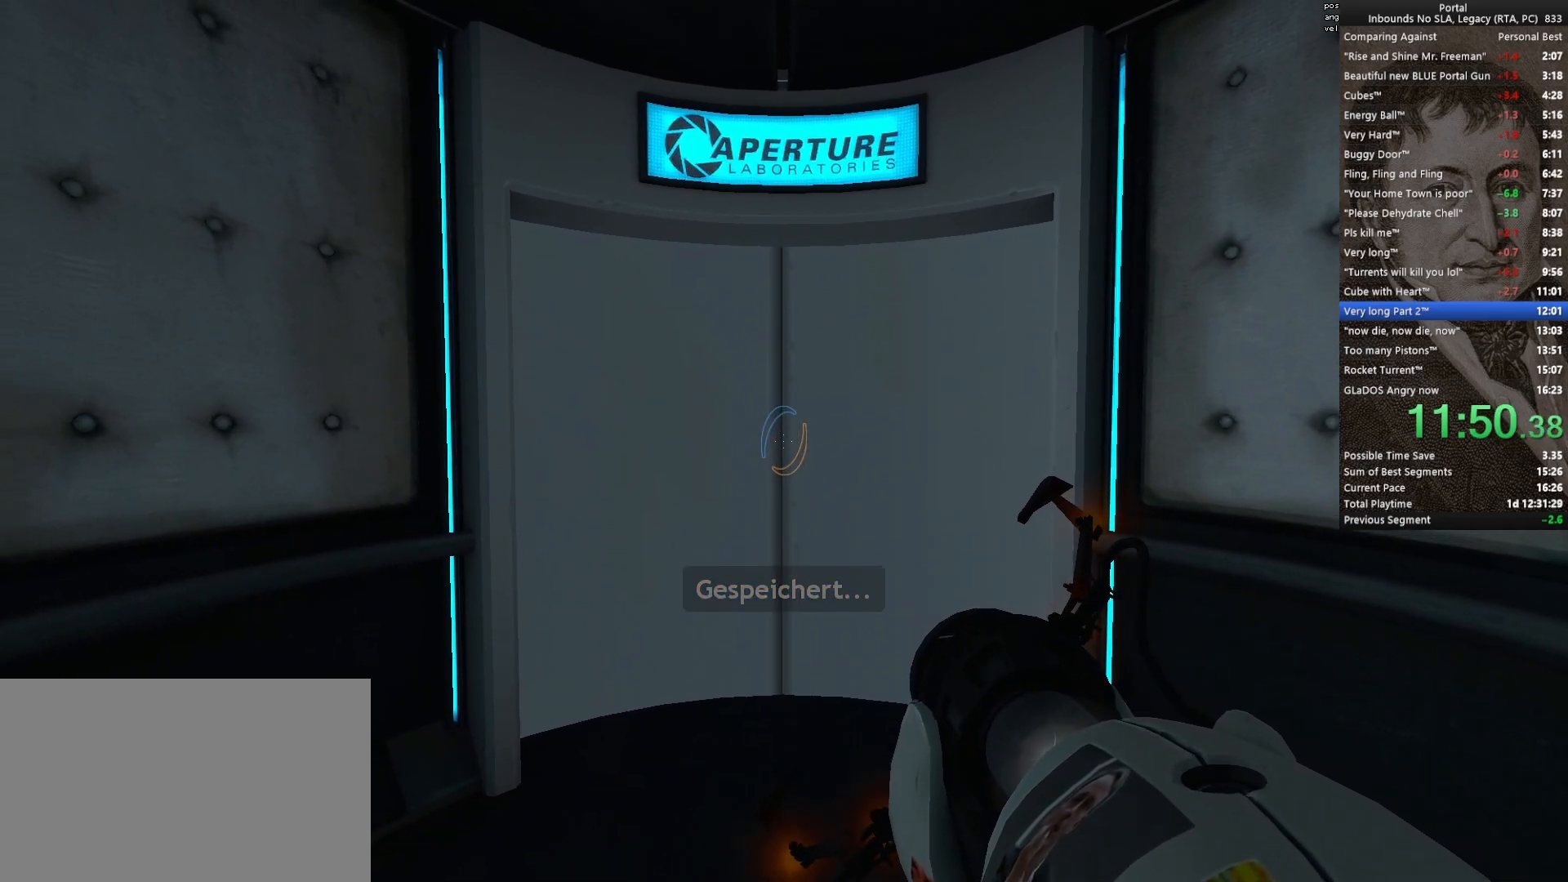
{"keys": [], "mouse": [], "events": []}
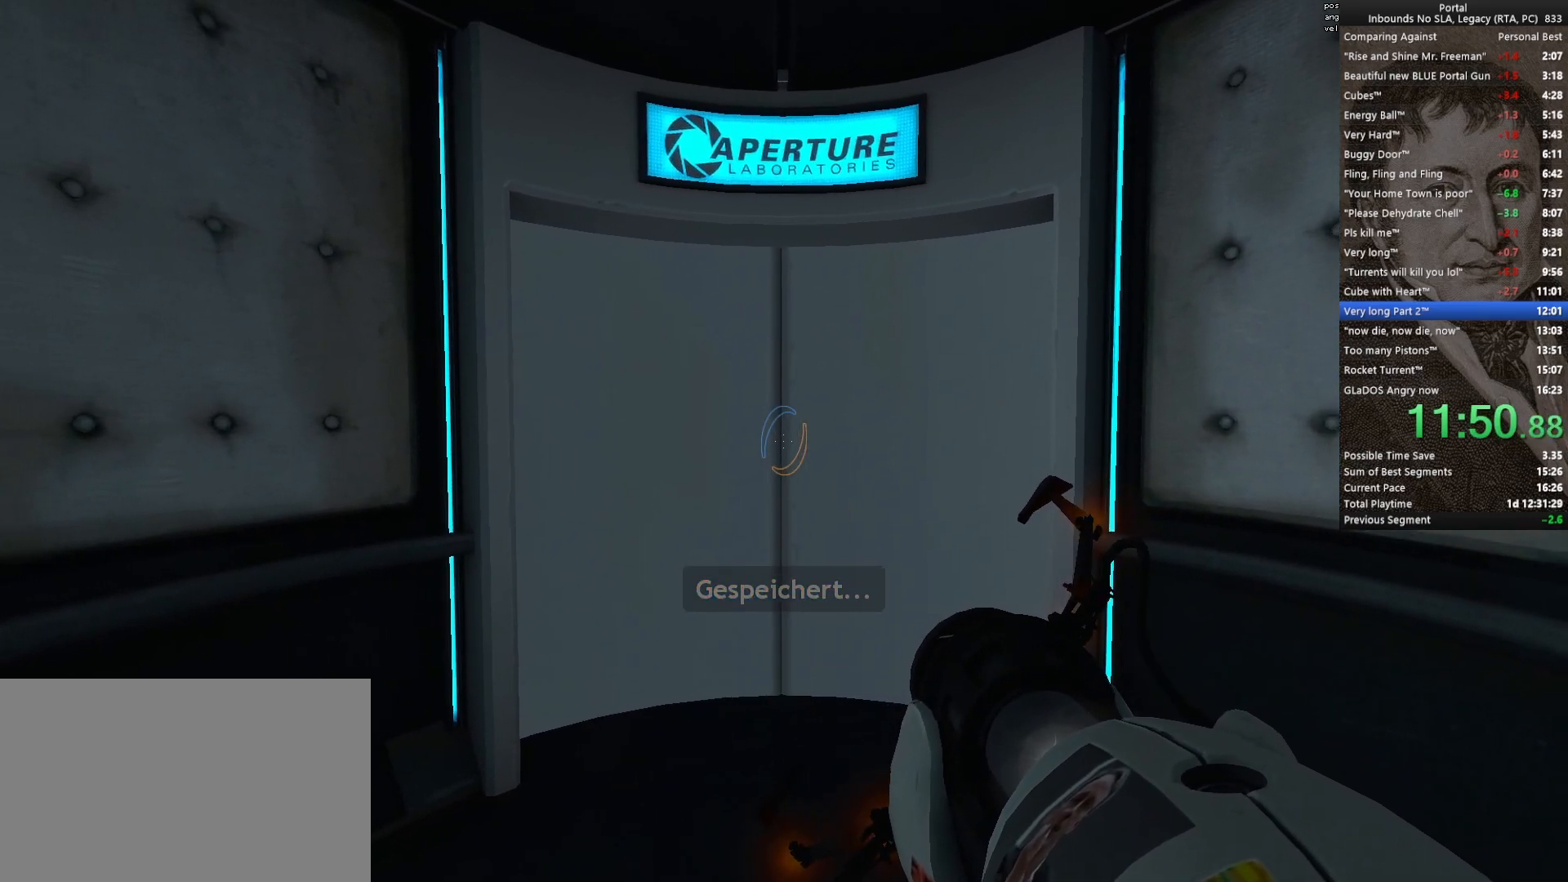
{"keys": [], "mouse": [], "events": []}
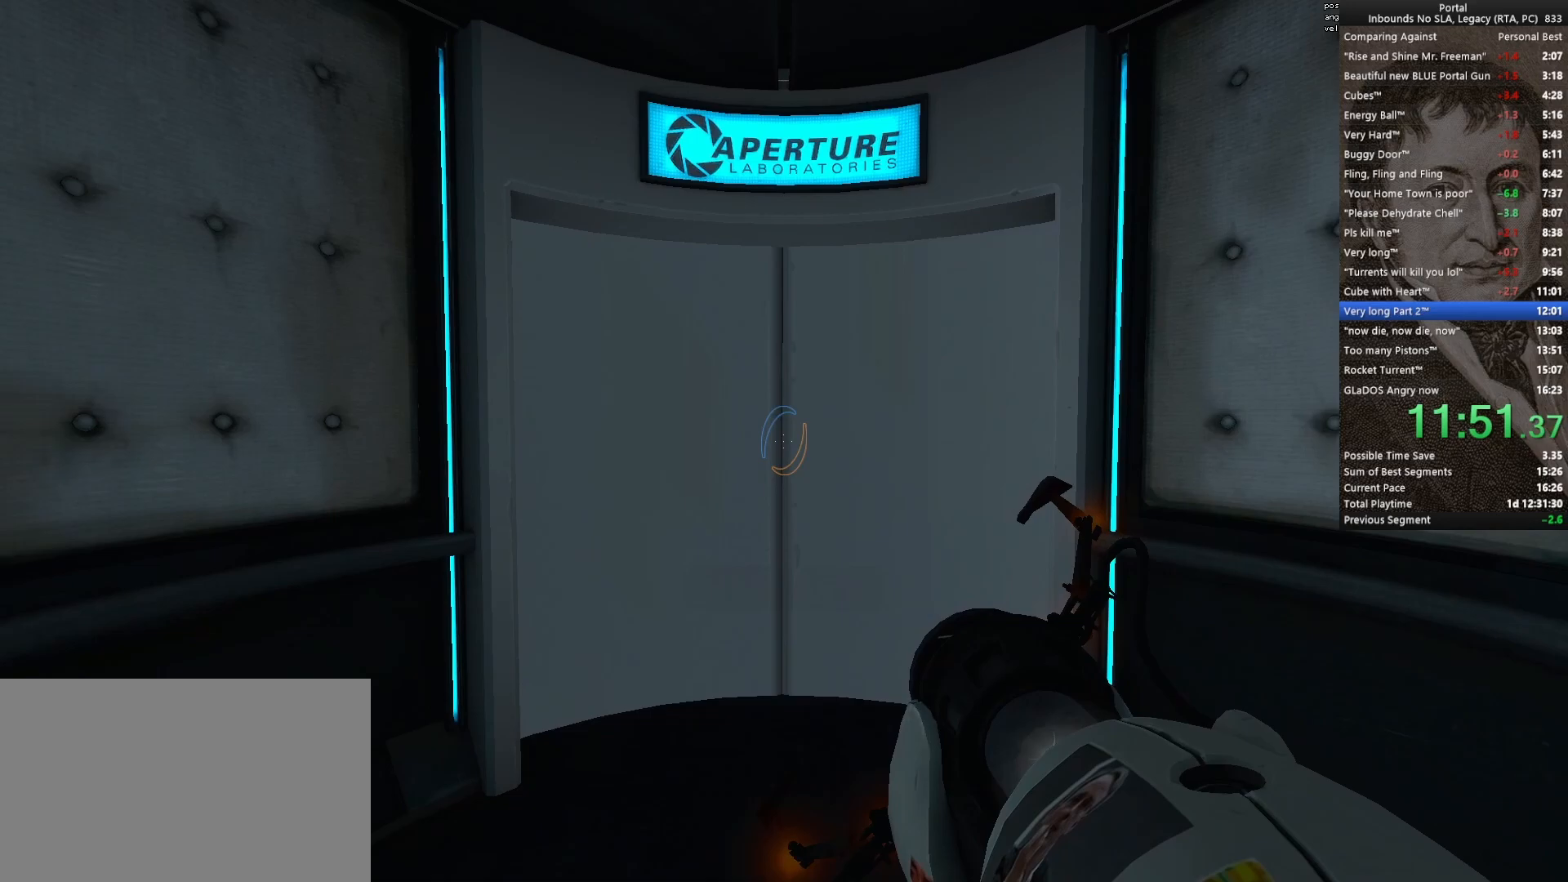
{"keys": [], "mouse": [], "events": []}
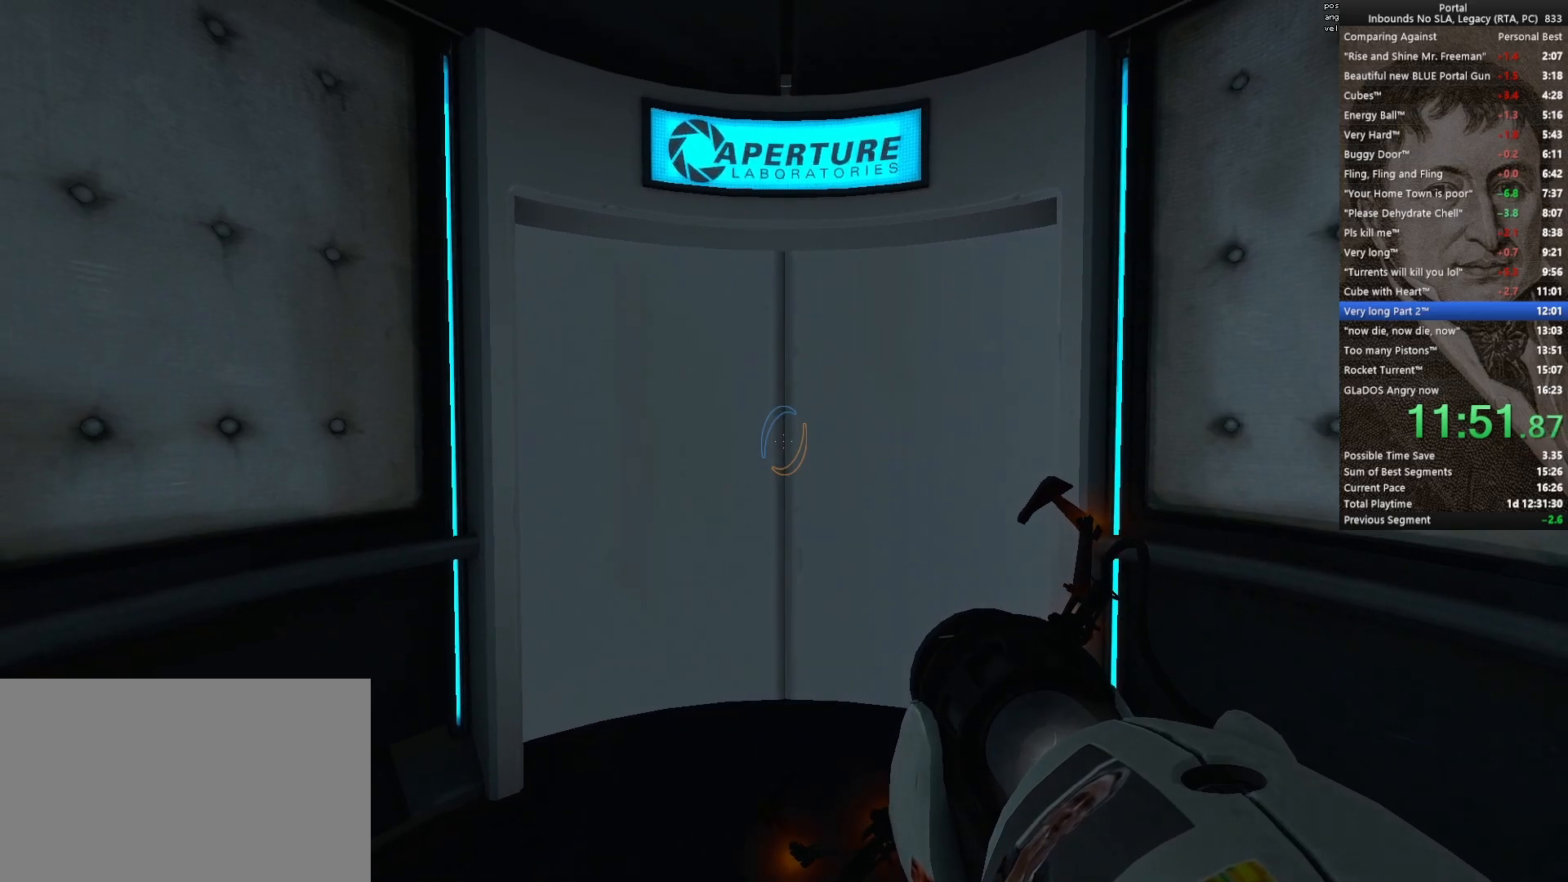
{"keys": [], "mouse": [], "events": []}
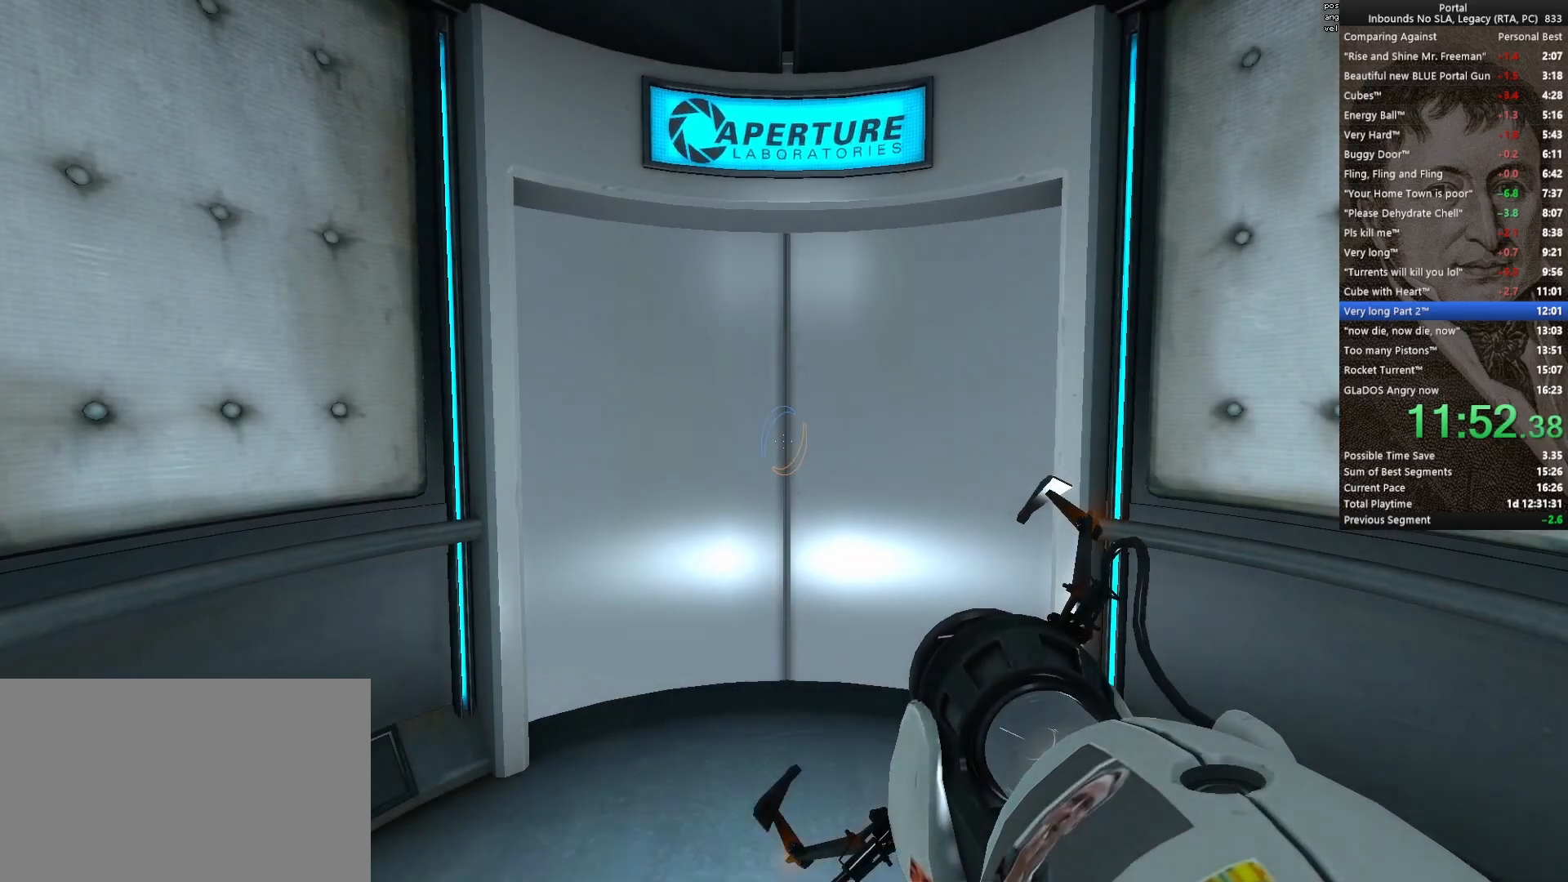
{"keys": ["w"], "mouse": [], "events": [[300, "w", "down"]]}
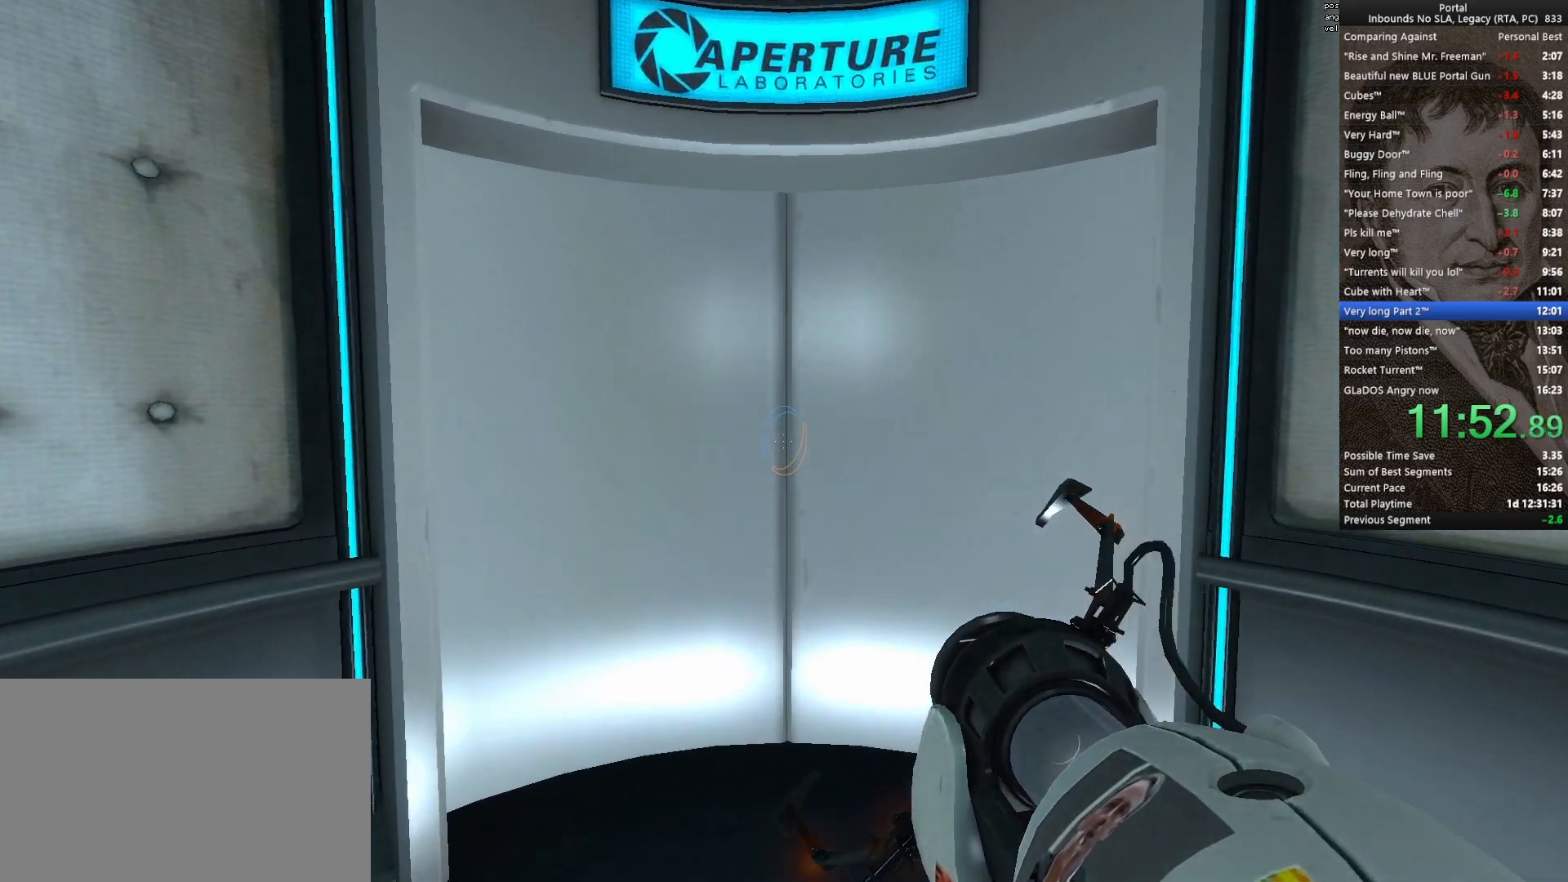
{"keys": ["w"], "mouse": [], "events": []}
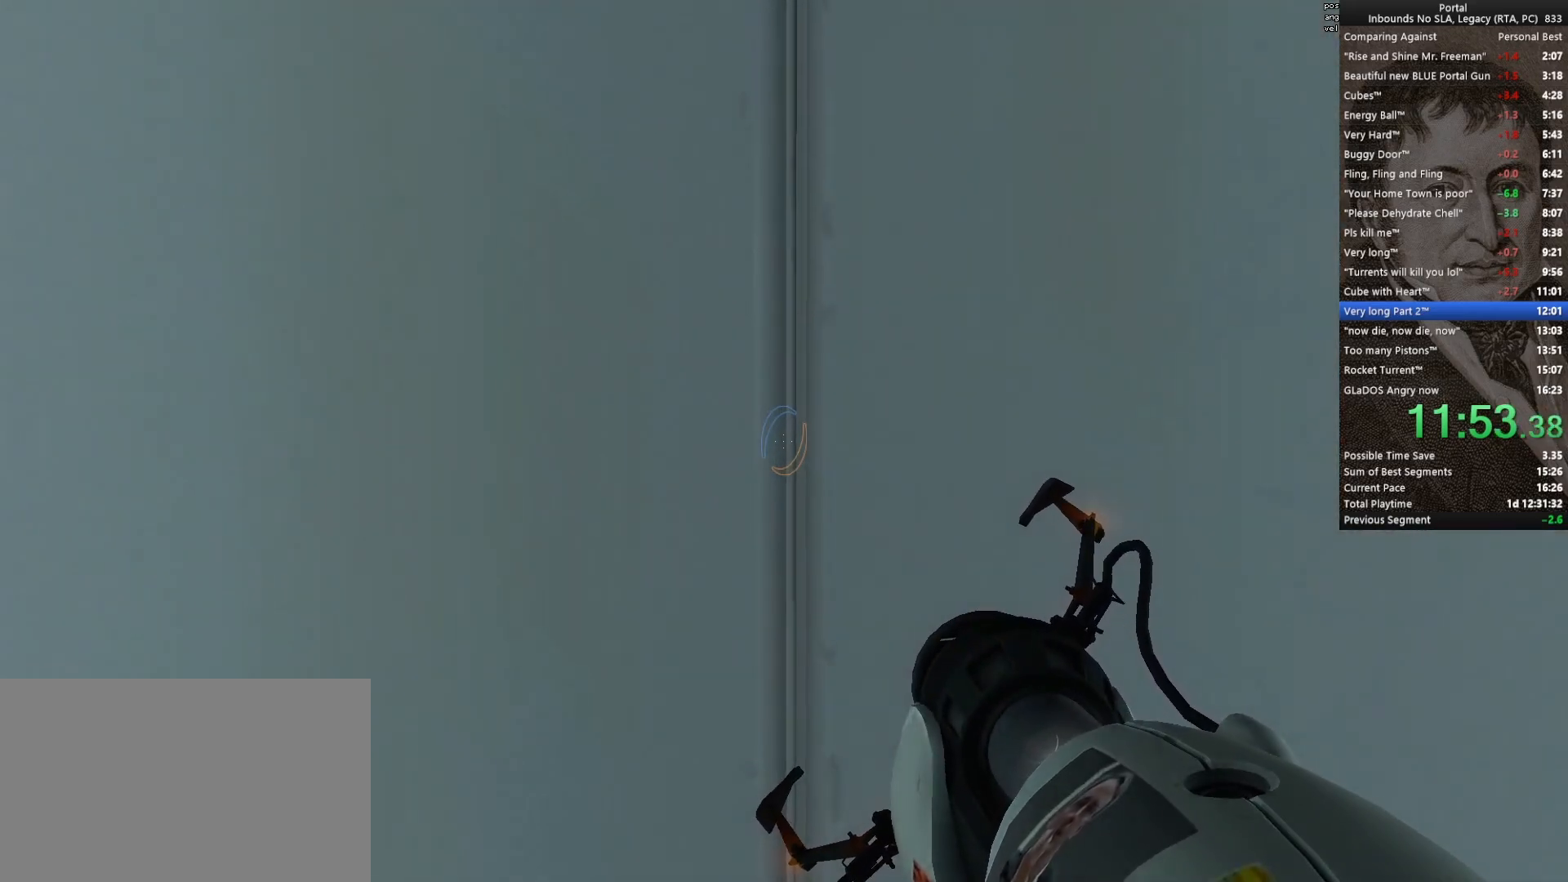
{"keys": ["w"], "mouse": [], "events": []}
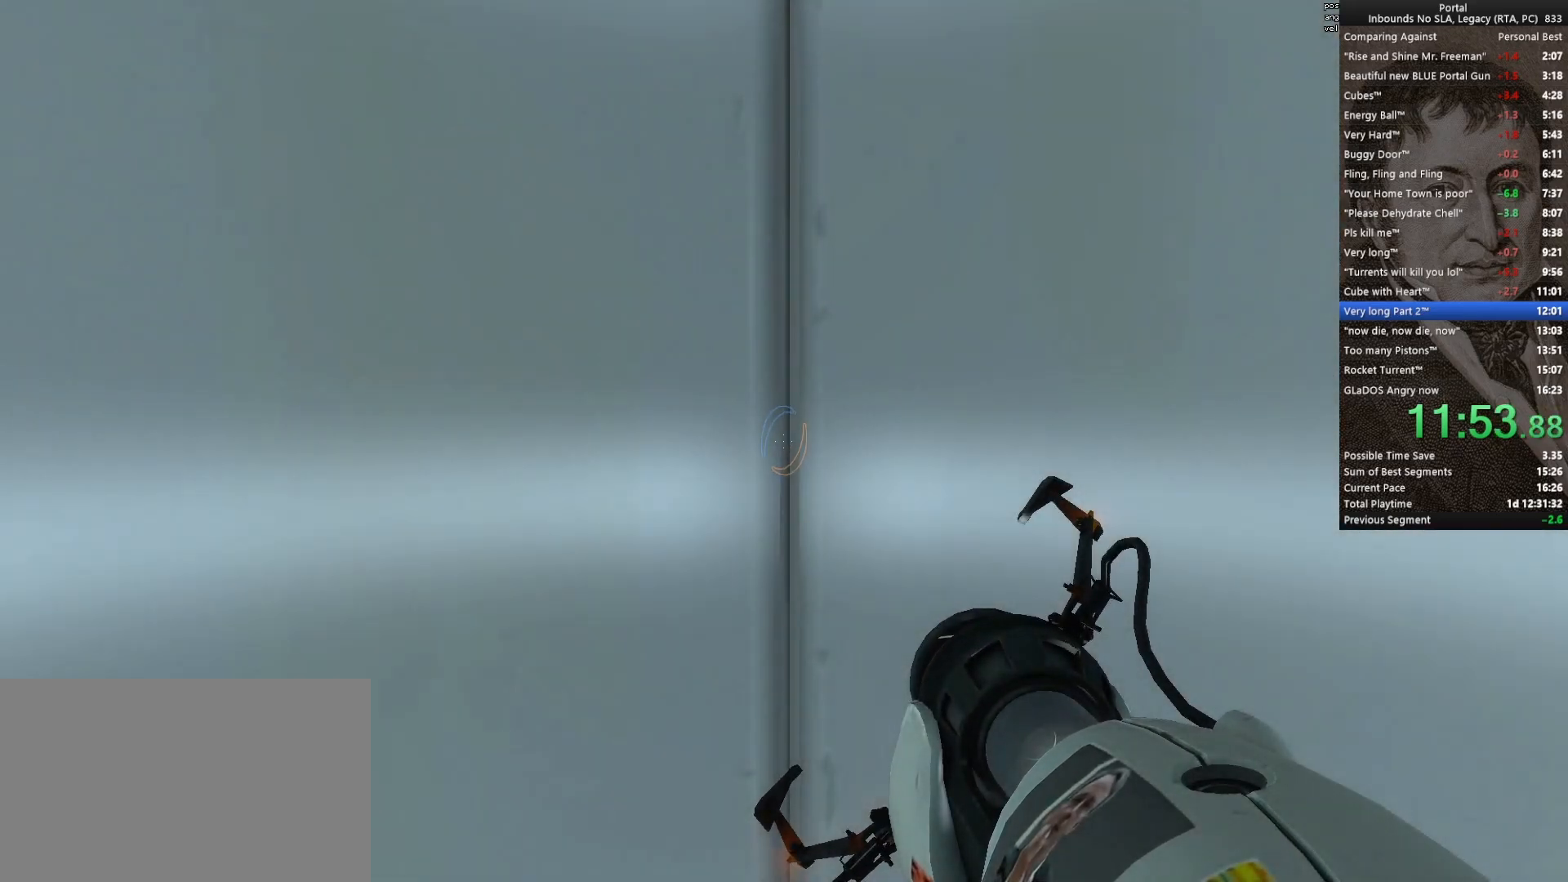
{"keys": ["w"], "mouse": [], "events": []}
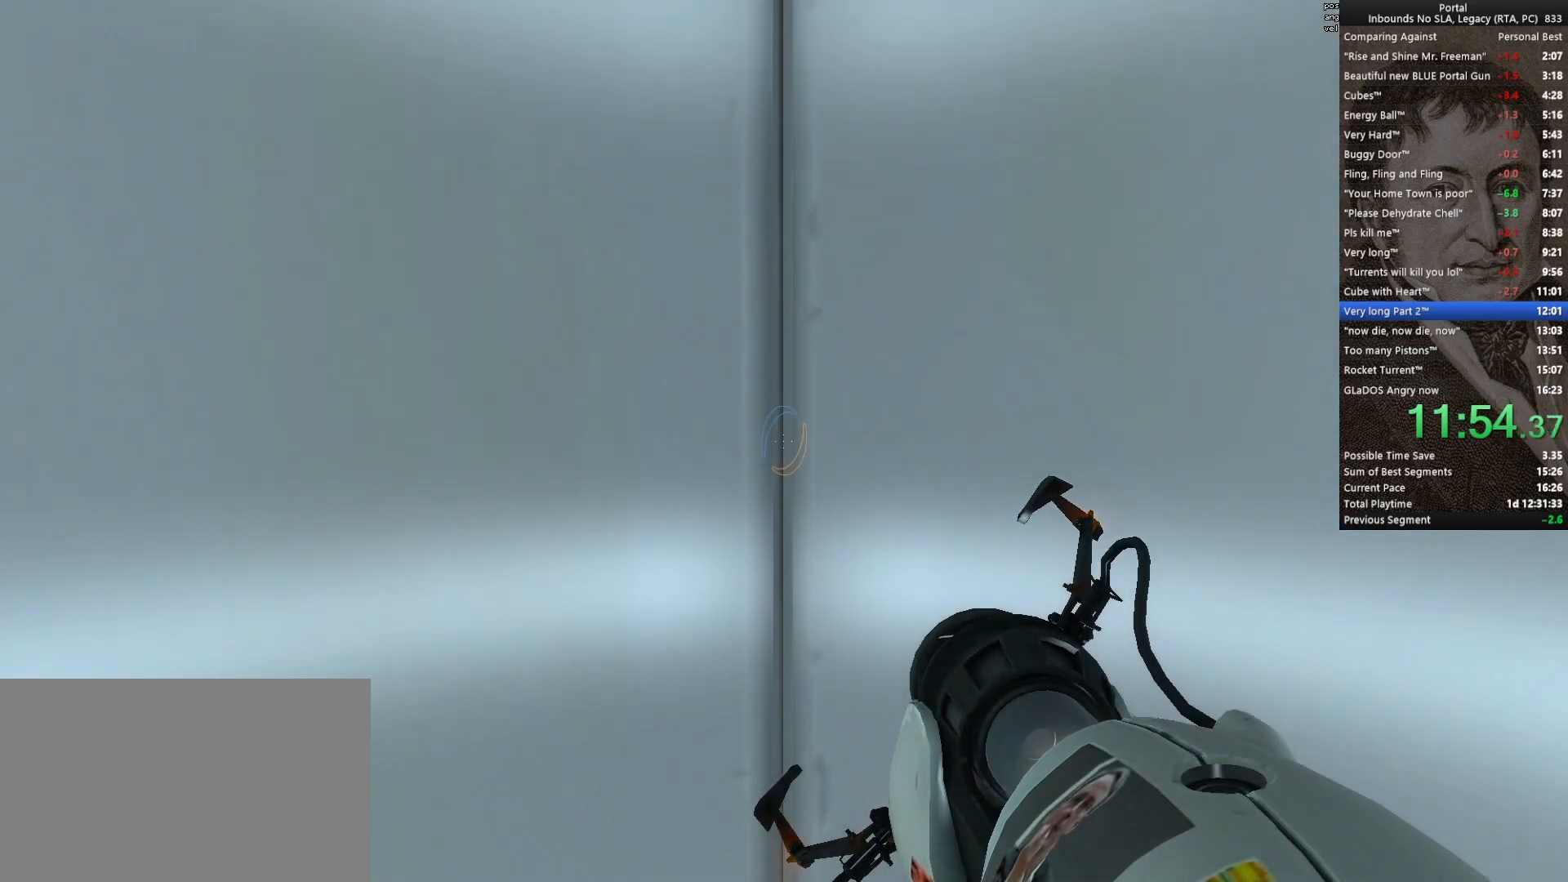
{"keys": ["w"], "mouse": [], "events": []}
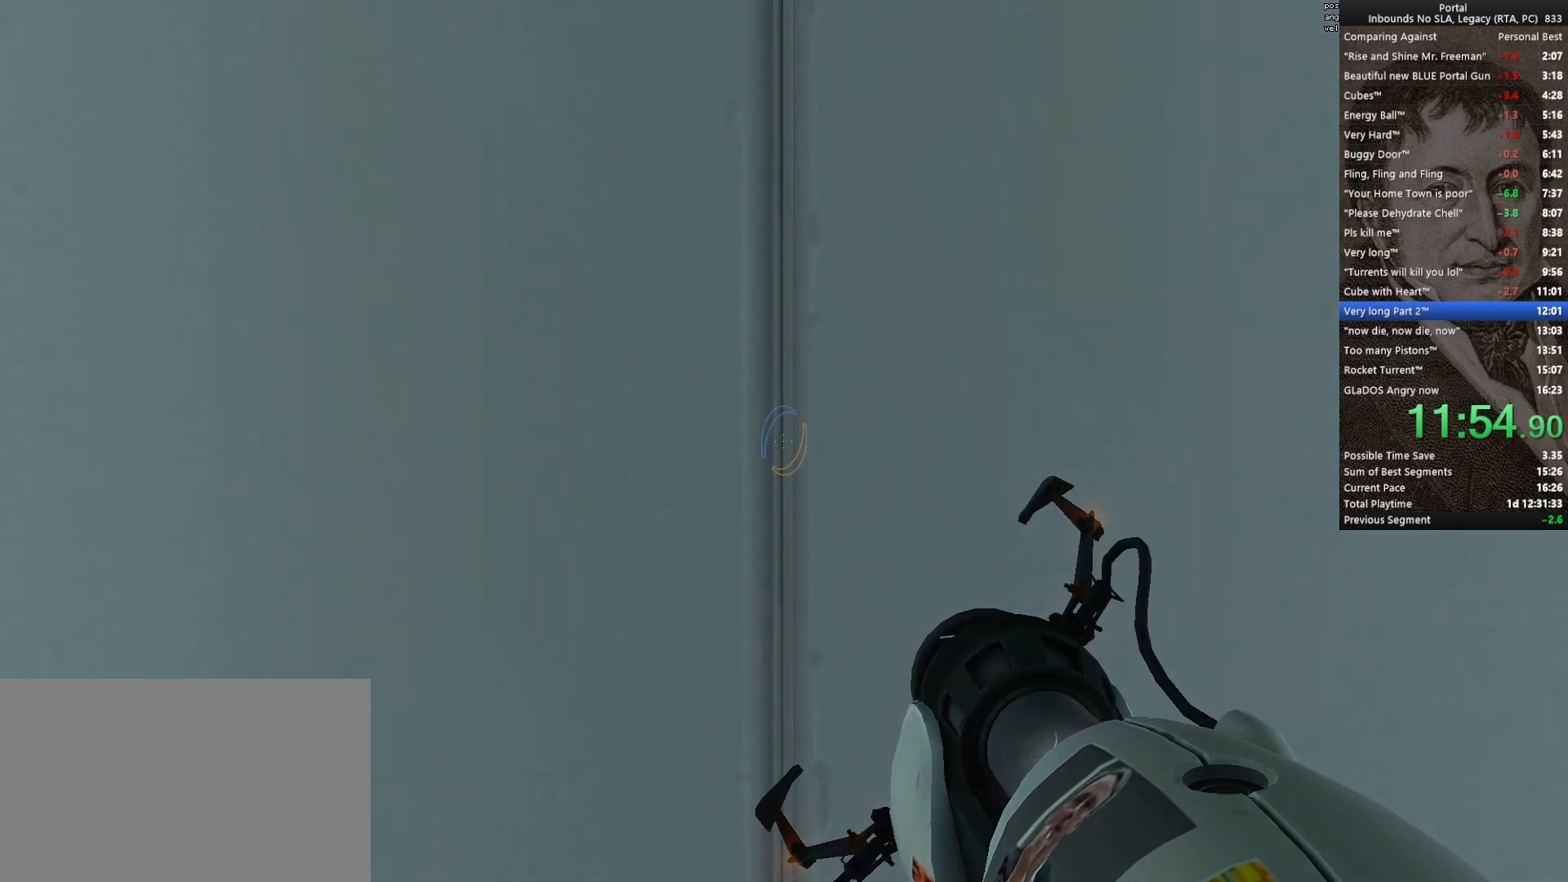
{"keys": ["w"], "mouse": [], "events": []}
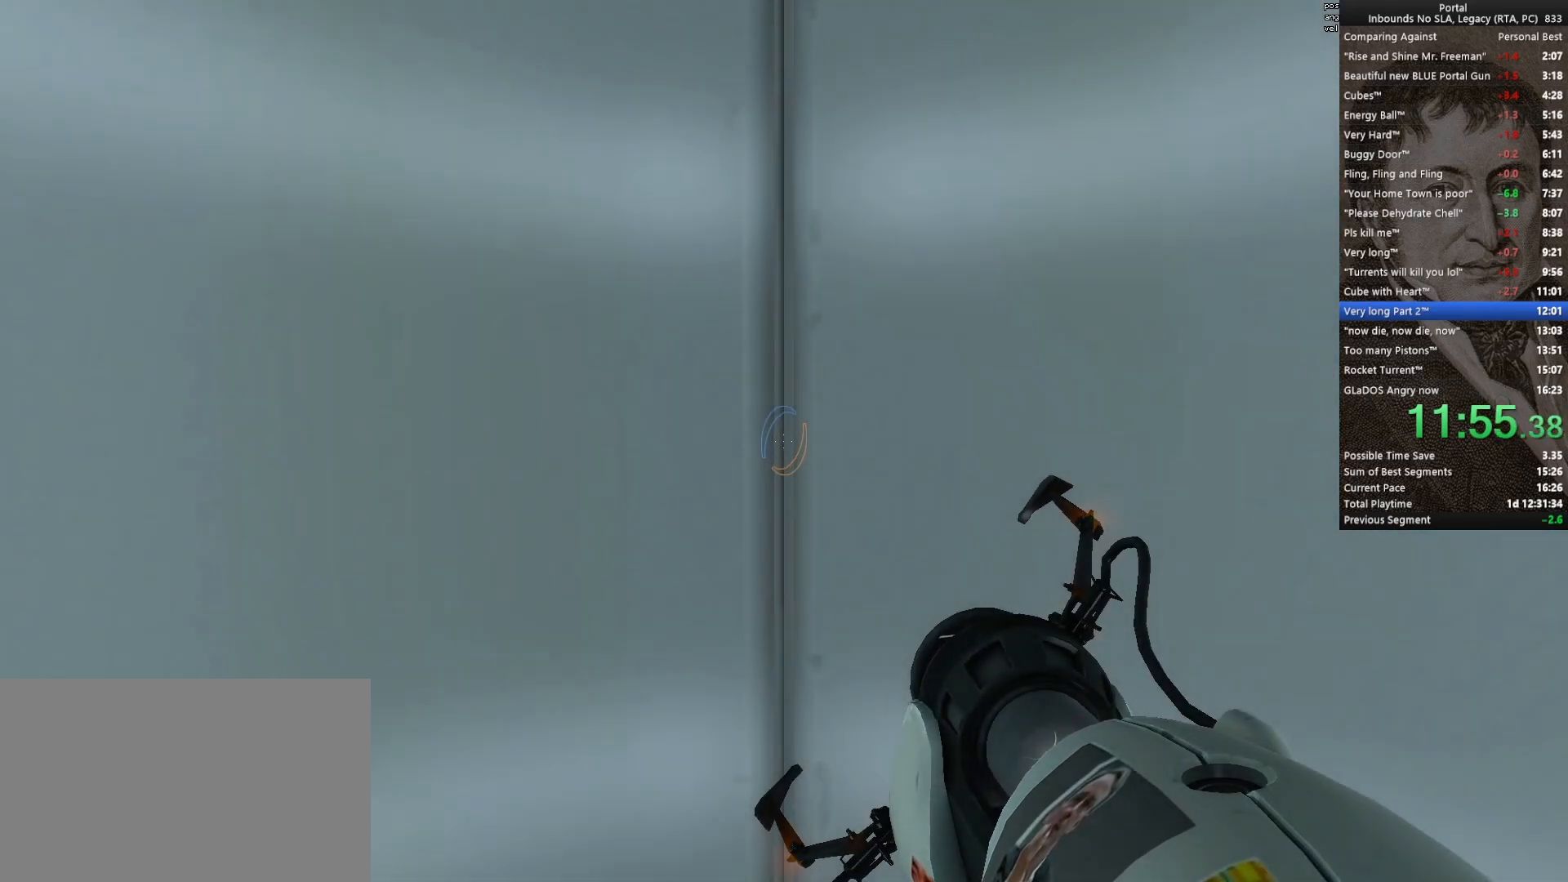
{"keys": [], "mouse": [], "events": [[150, "w", "up"]]}